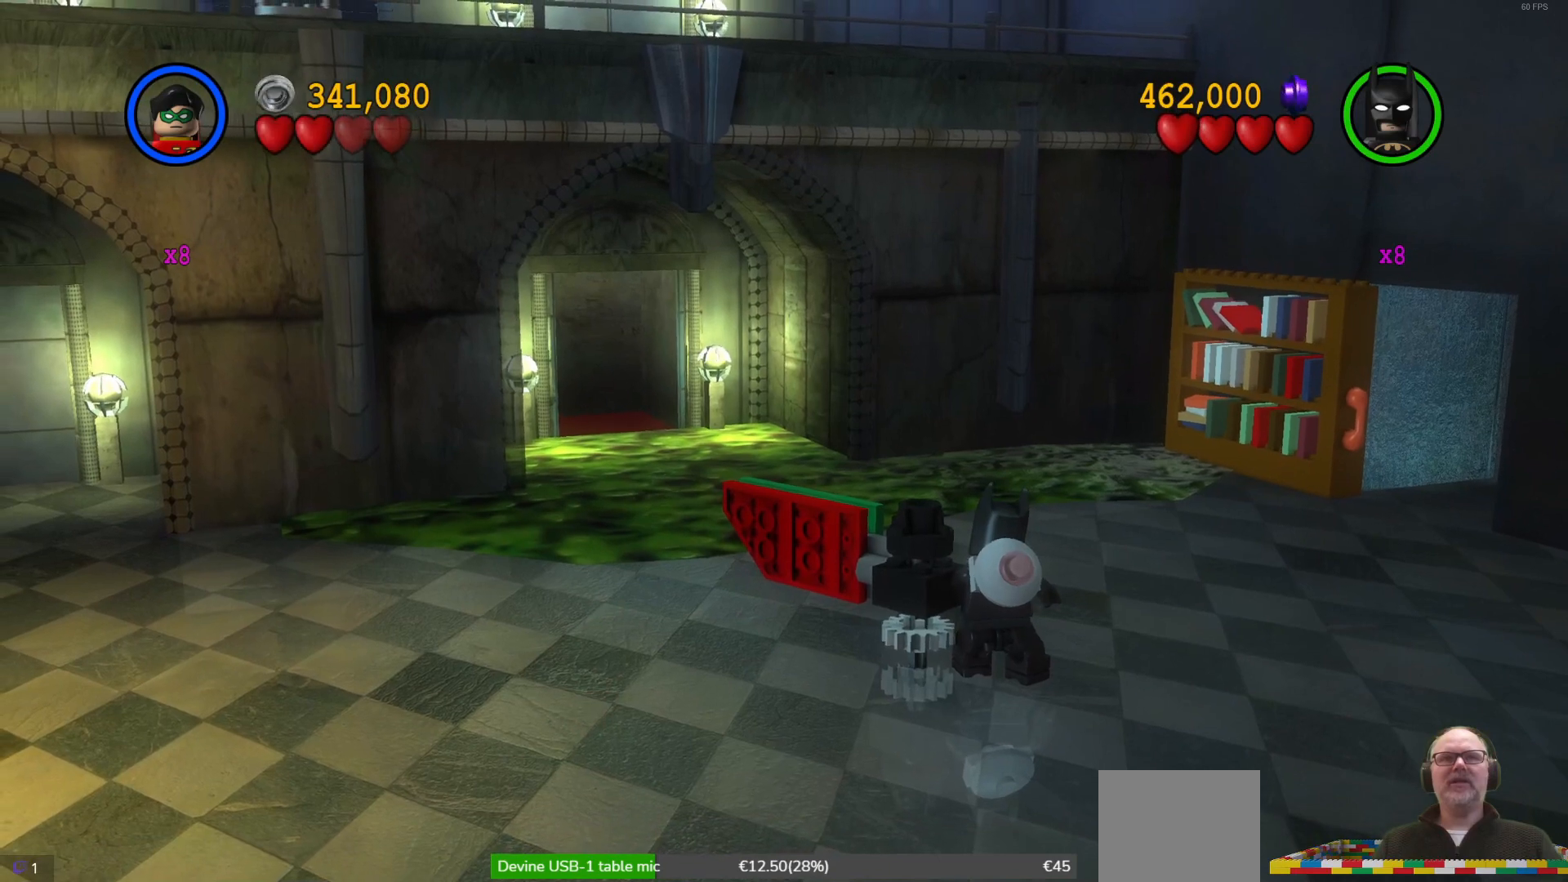
Gameplay with a controller (Xbox layout); each line is a JSON object with the inputs held at the frame after it (dt_ms = milliseconds from this image to that frame). "events" lists button and stick changes between this image and that frame as [ms after this image, input, new state], when the widget could be followed in between. Not read: right_stick.
{"dt_ms": 500, "buttons": [], "left_stick": "center", "events": []}
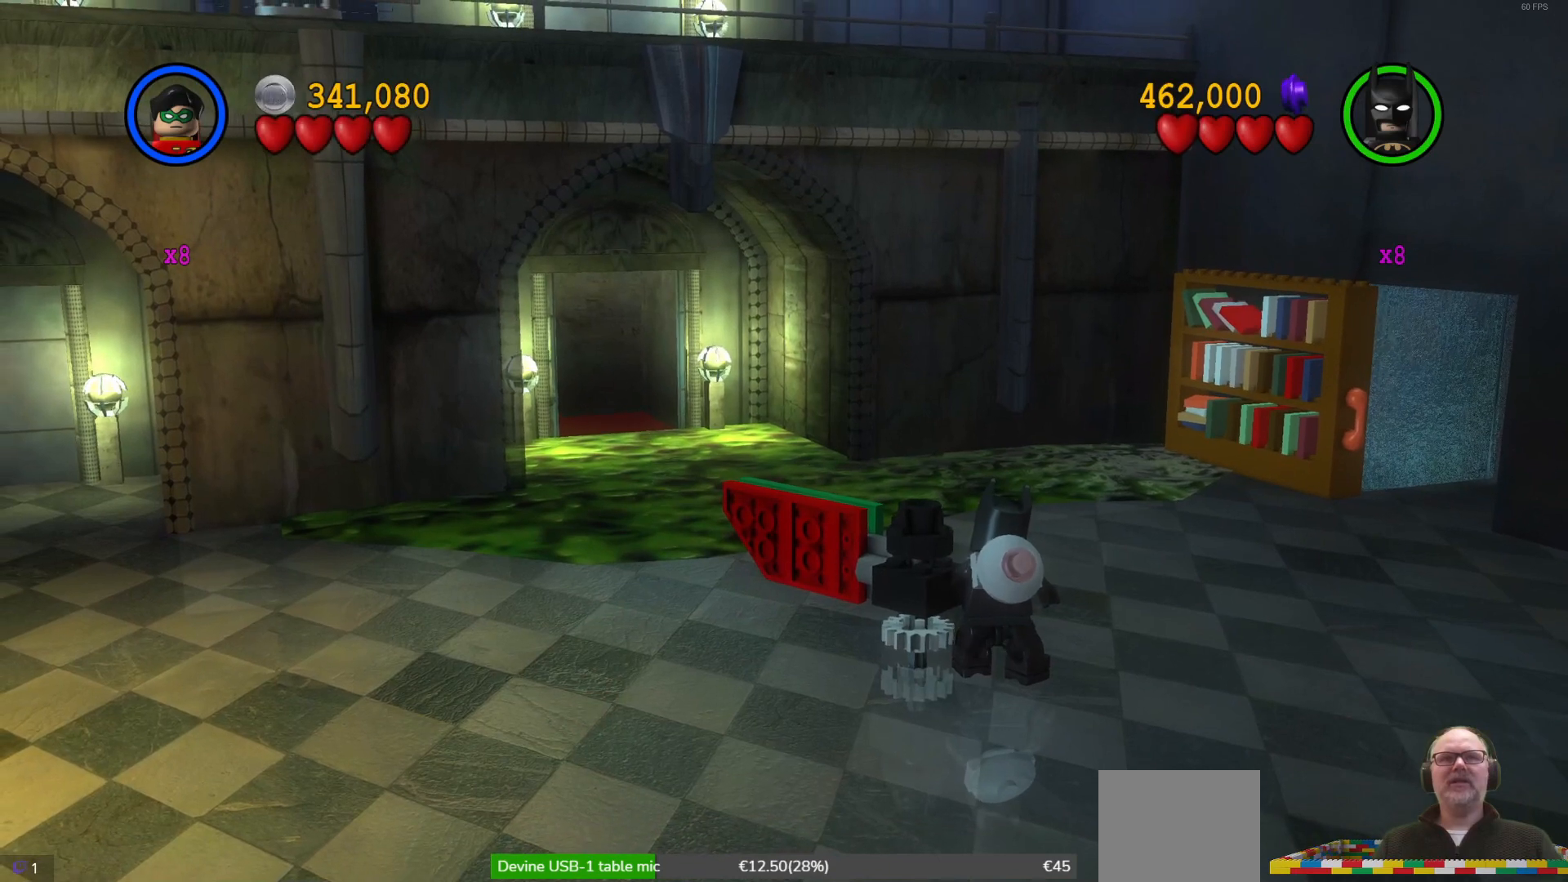
{"dt_ms": 500, "buttons": [], "left_stick": "center", "events": []}
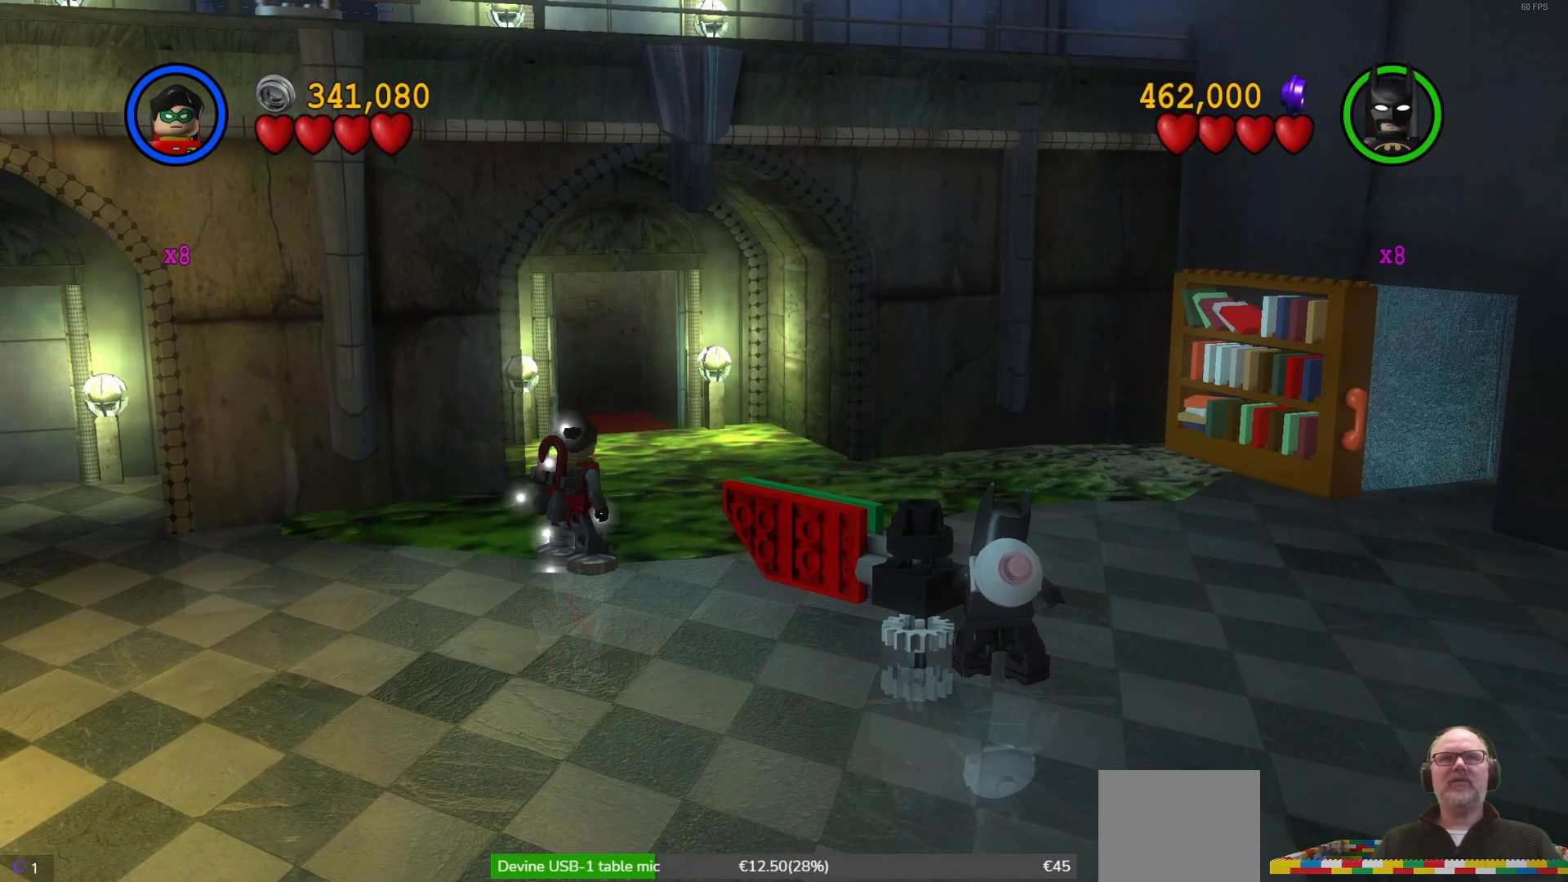
{"dt_ms": 500, "buttons": [], "left_stick": "down", "events": [[333, "left_stick", "down-right"], [400, "left_stick", "down"]]}
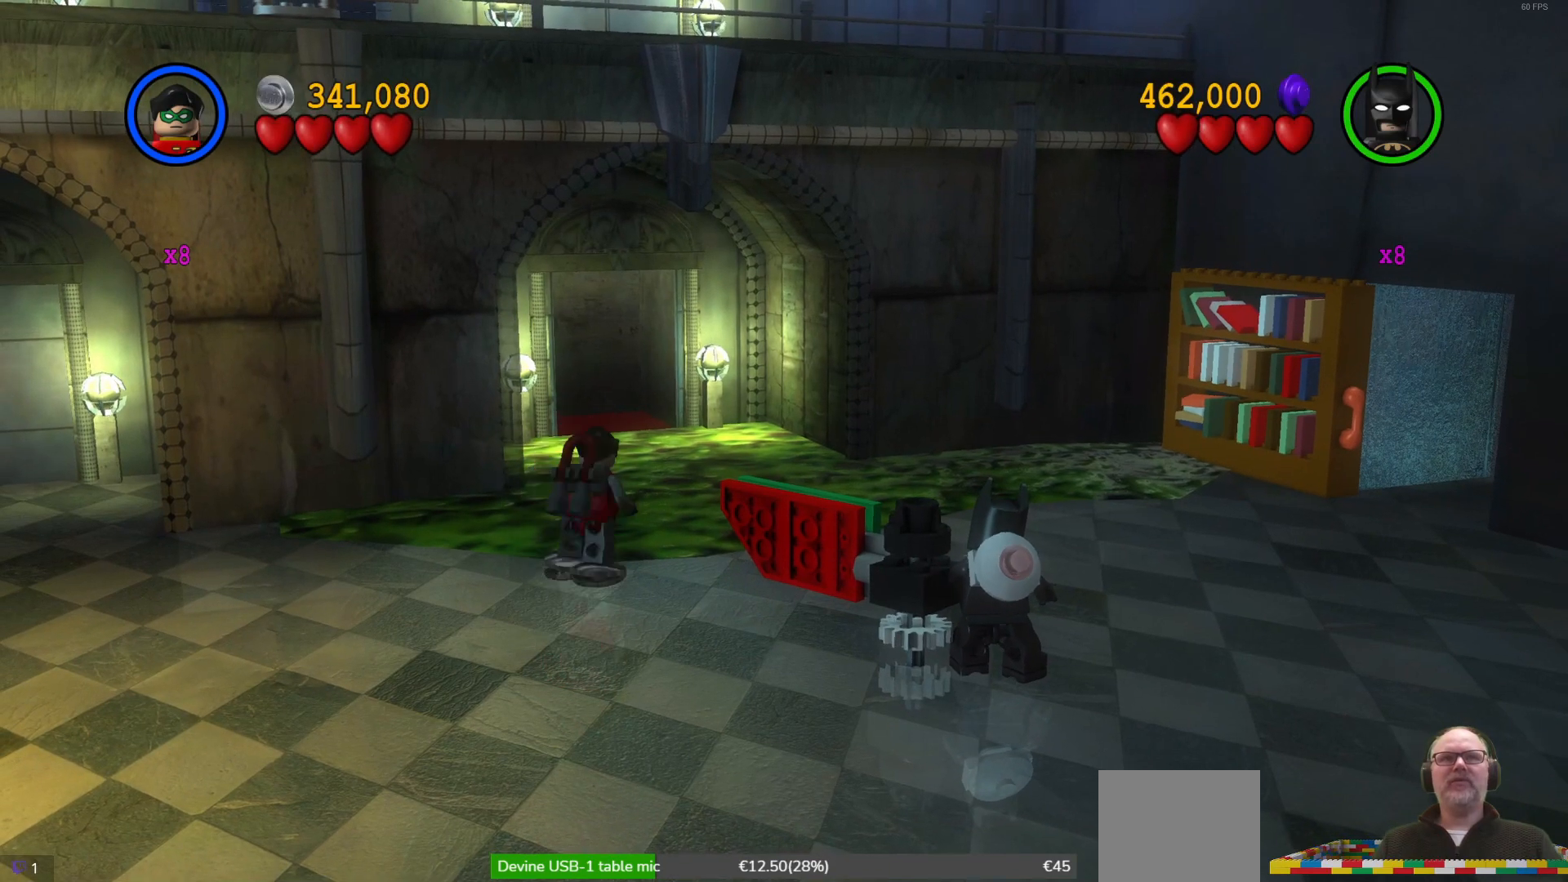
{"dt_ms": 1000, "buttons": [], "left_stick": "center"}
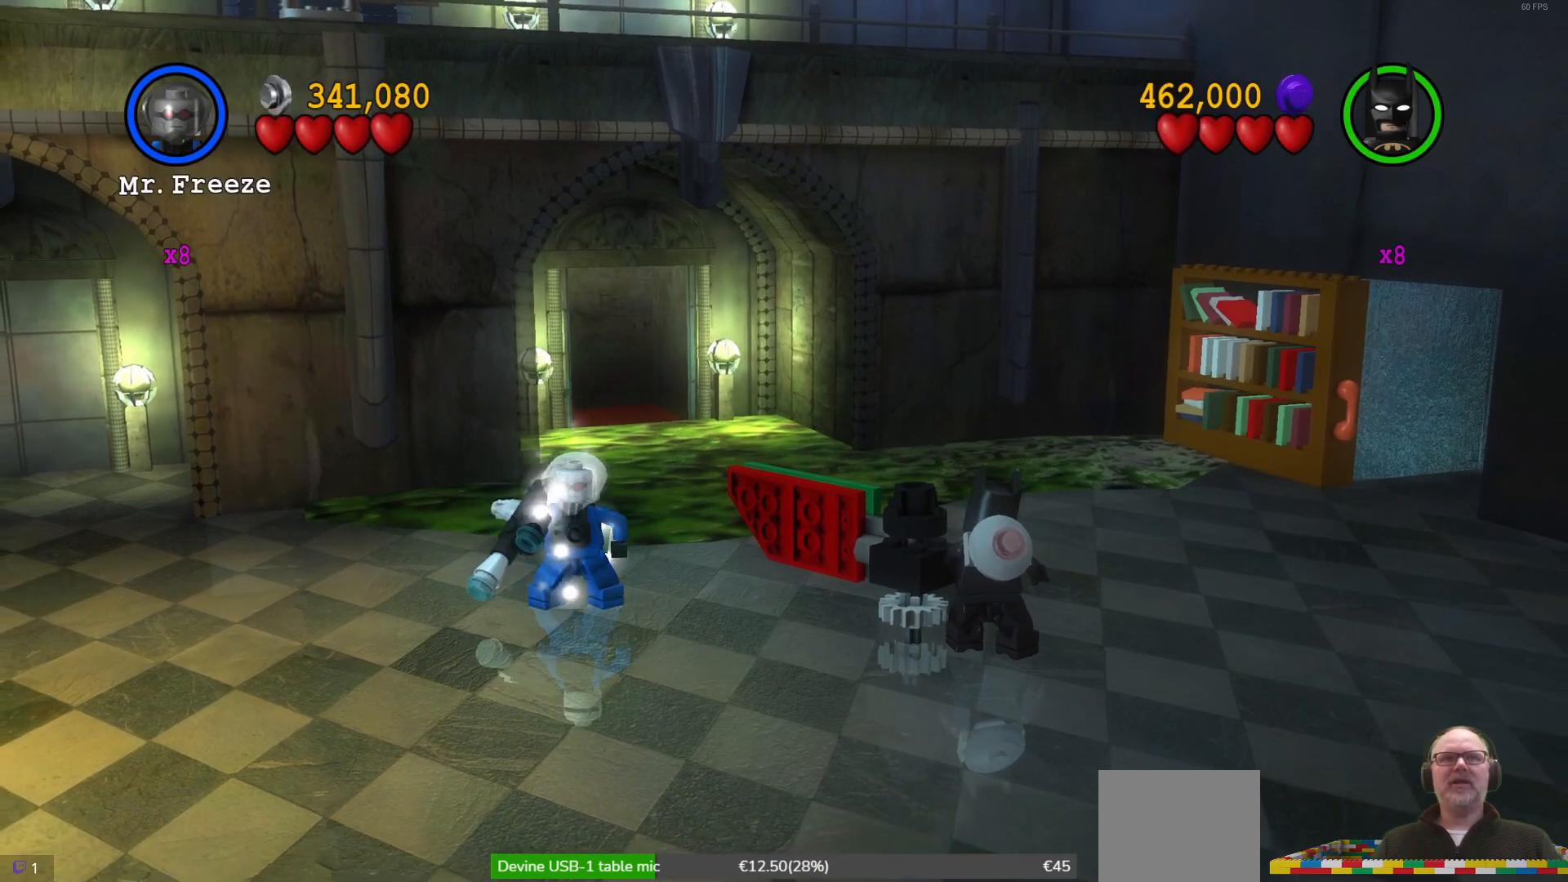
{"dt_ms": 500, "buttons": [], "left_stick": "center", "events": []}
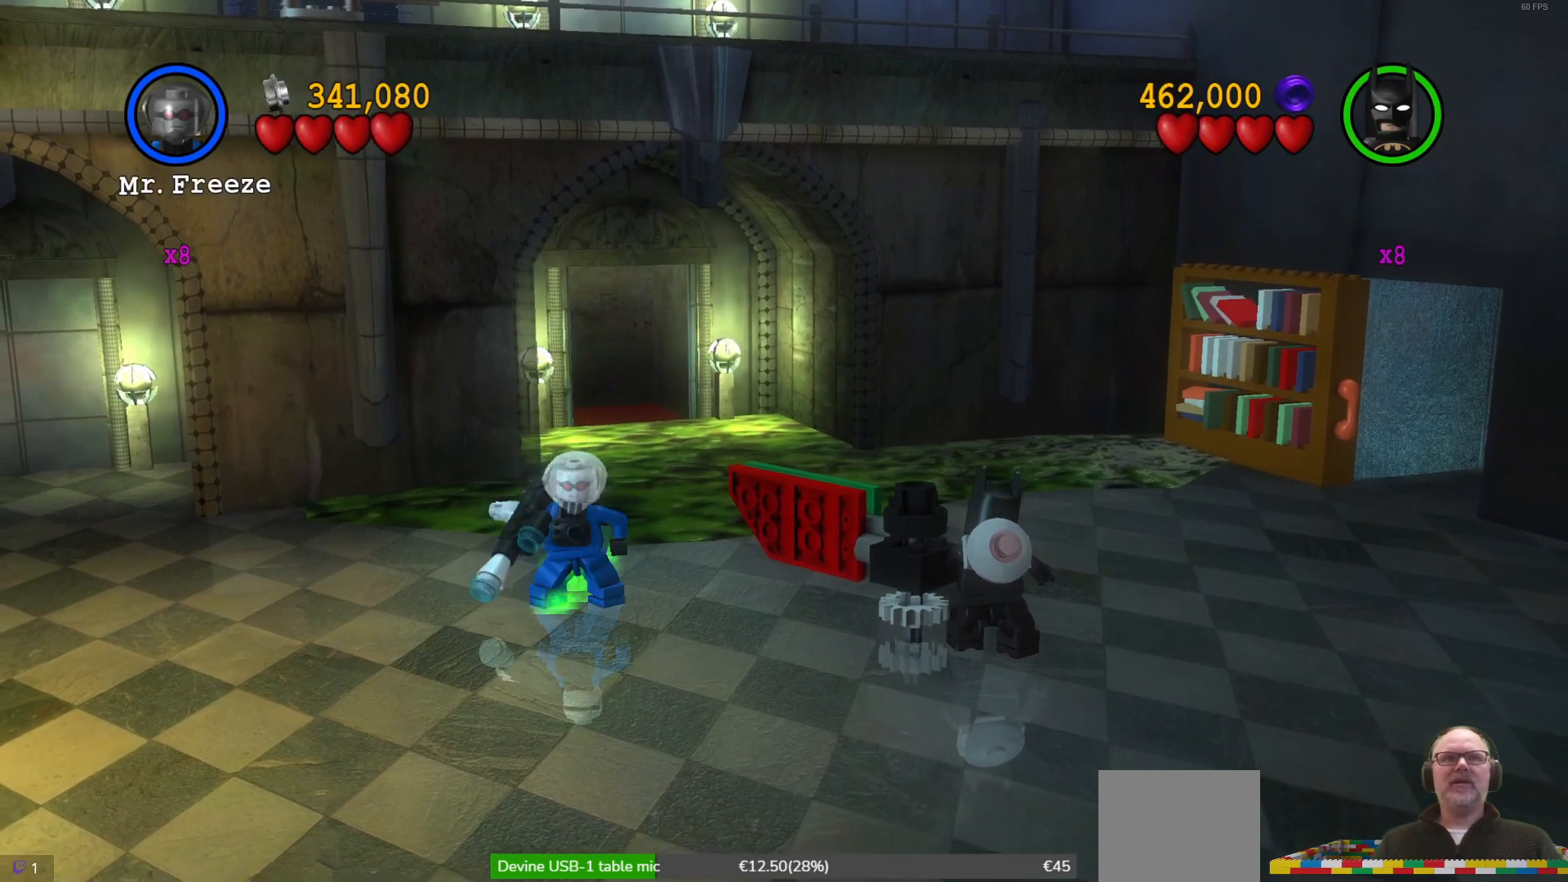
{"dt_ms": 500, "buttons": ["R1"], "left_stick": "center", "events": [[467, "R1", "down"]]}
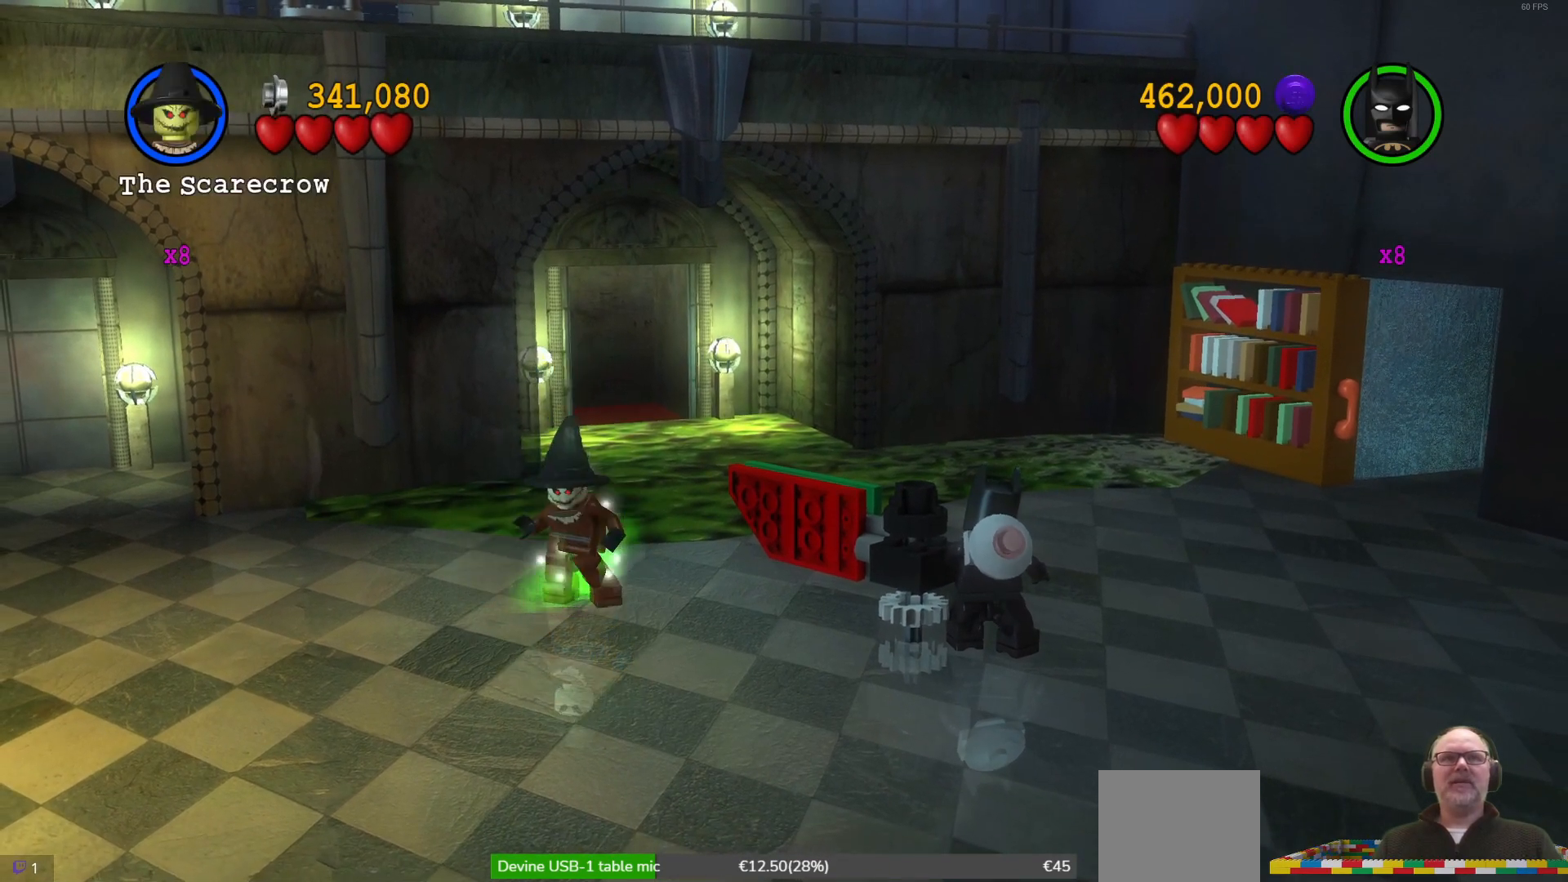
{"dt_ms": 500, "buttons": [], "left_stick": "center", "events": [[100, "R1", "up"]]}
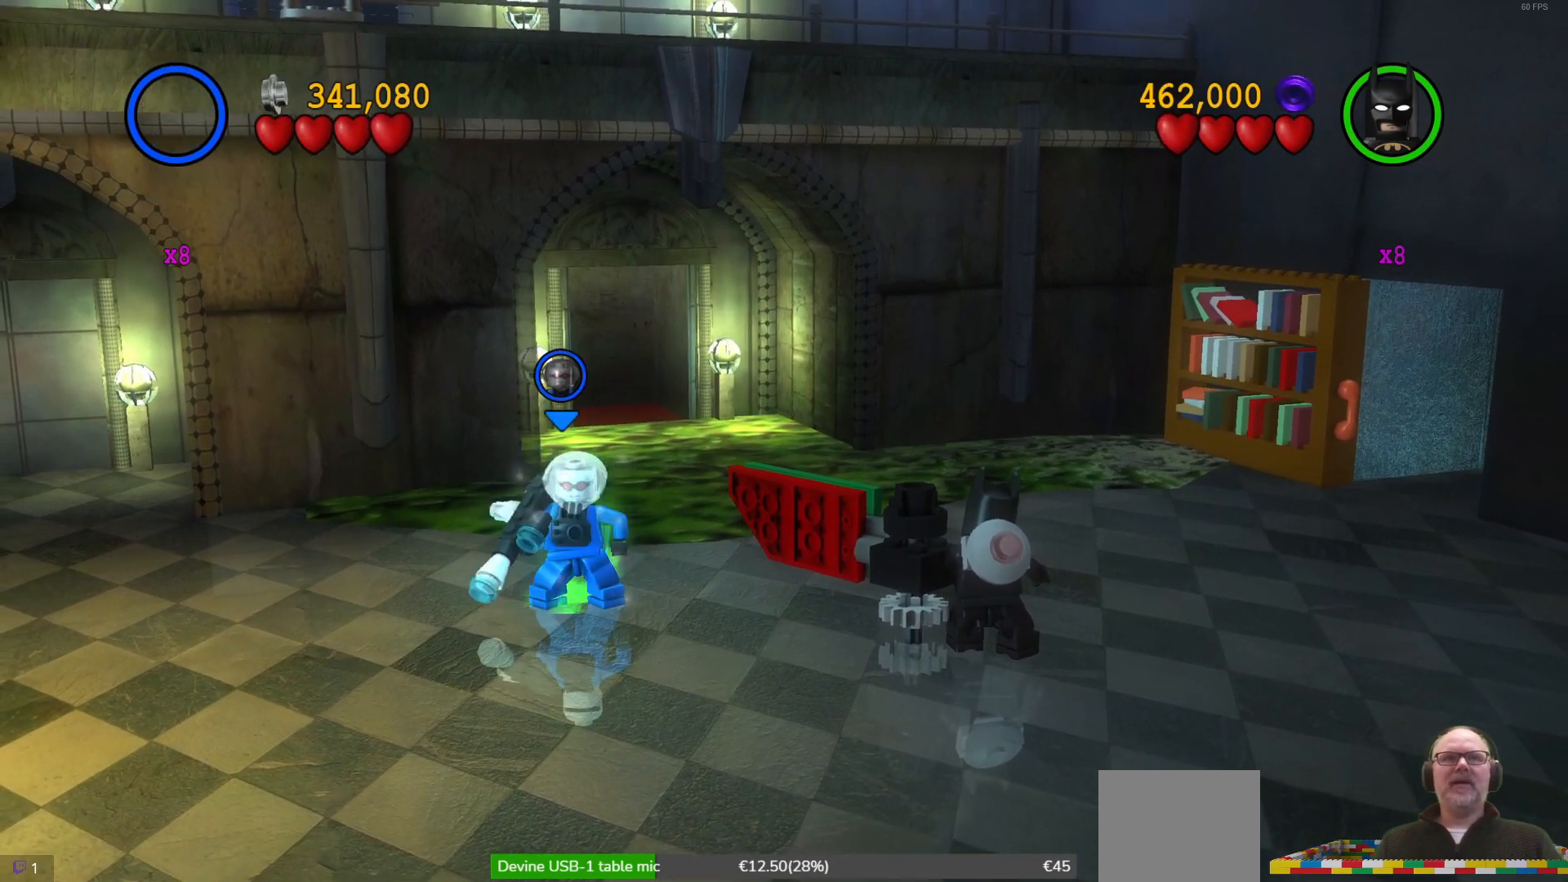
{"dt_ms": 500, "buttons": [], "left_stick": "up", "events": [[100, "left_stick", "up"]]}
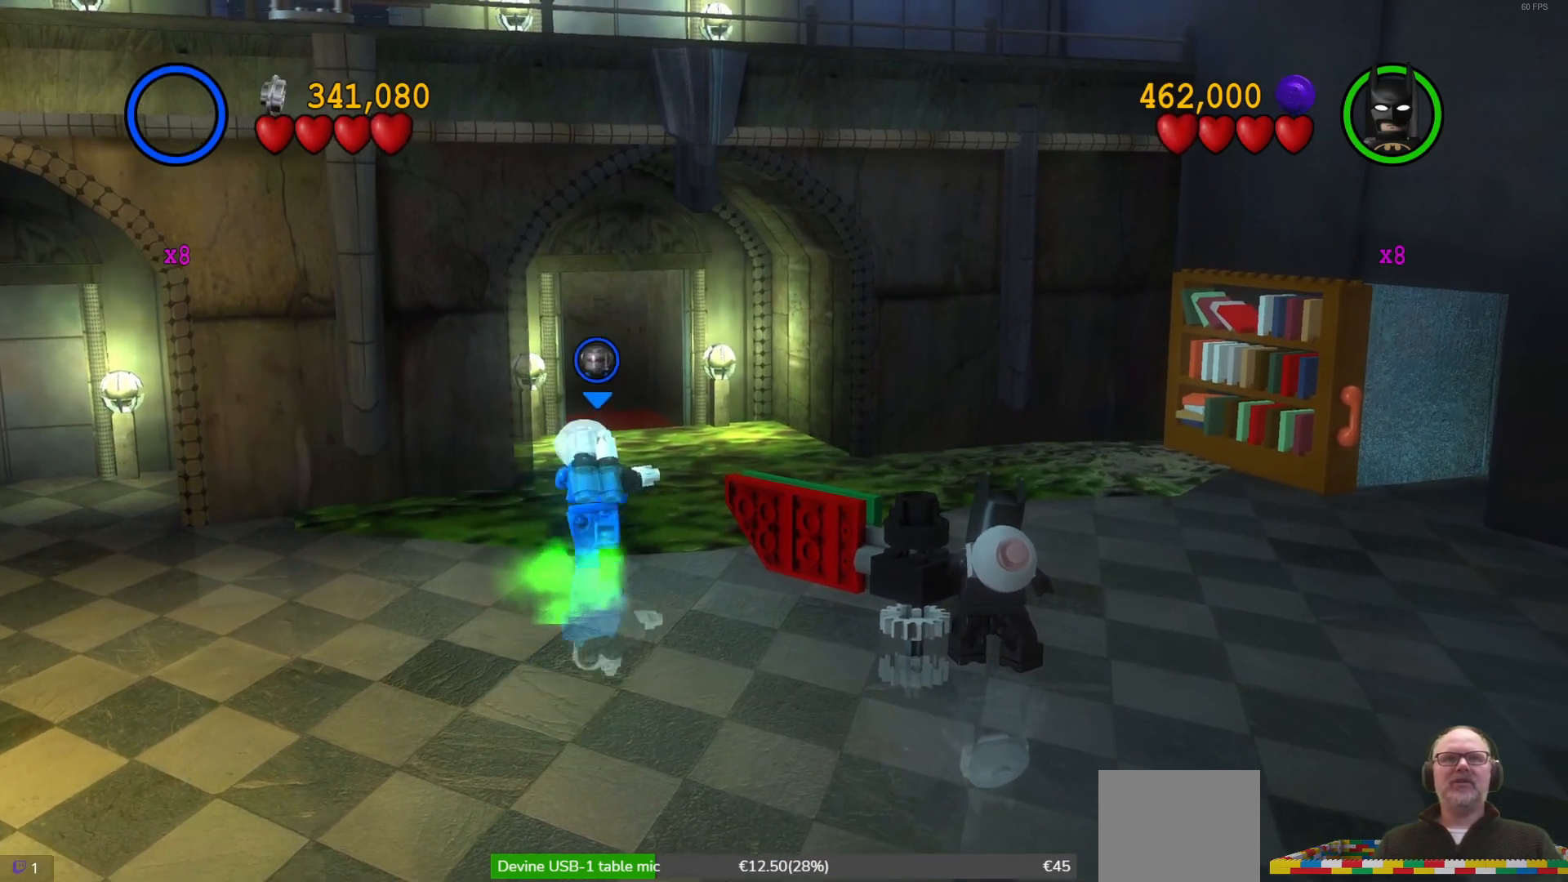
{"dt_ms": 500, "buttons": [], "left_stick": "up", "events": []}
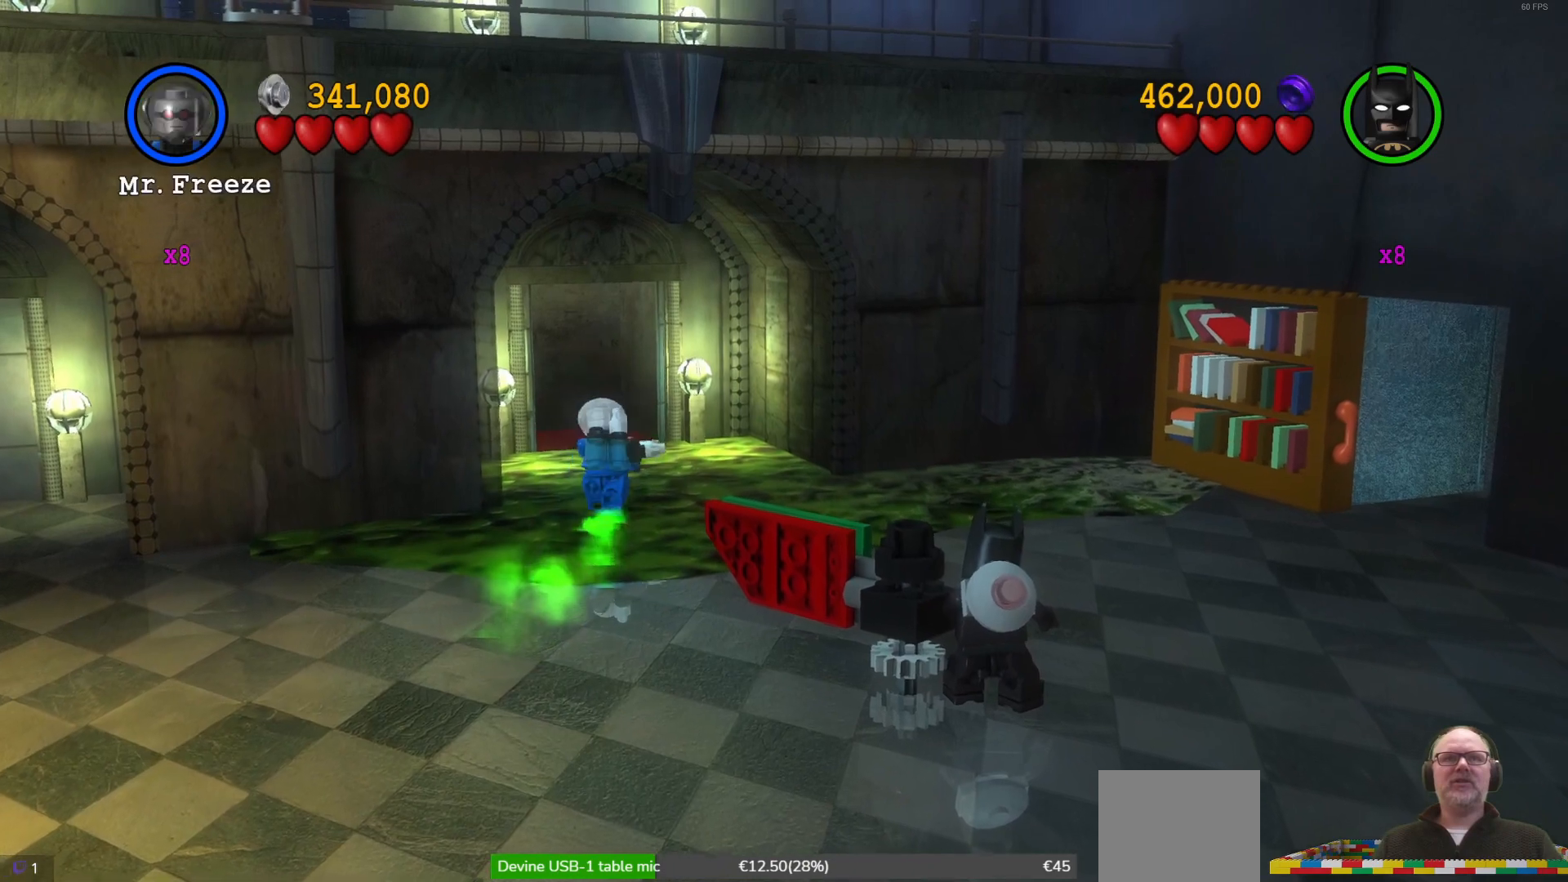
{"dt_ms": 500, "buttons": [], "left_stick": "up", "events": []}
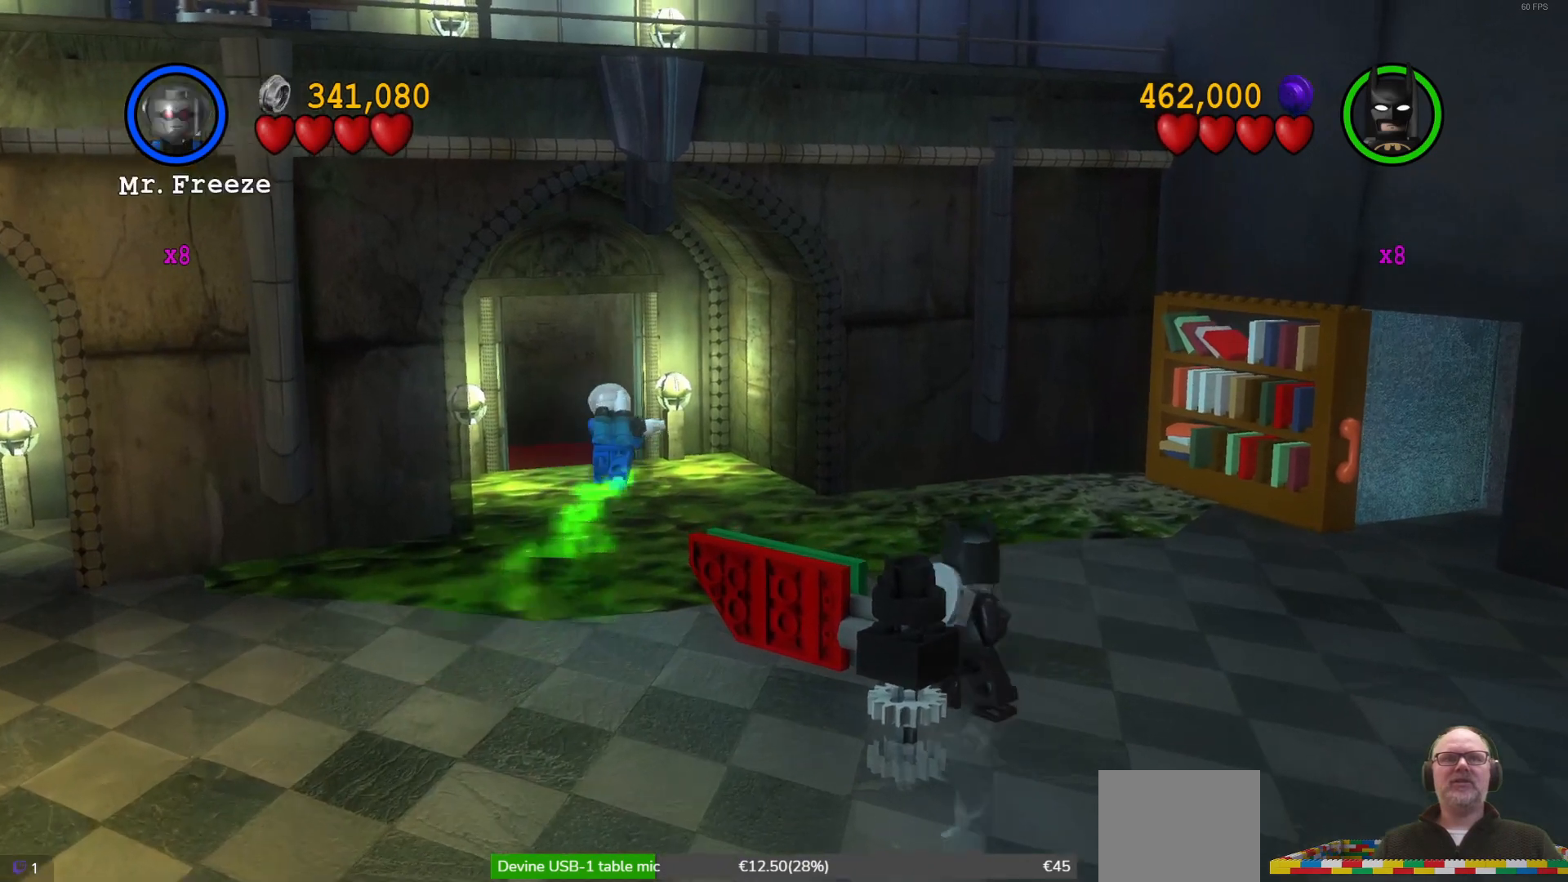
{"dt_ms": 500, "buttons": [], "left_stick": "center", "events": [[33, "left_stick", "up-left"], [433, "left_stick", "center"]]}
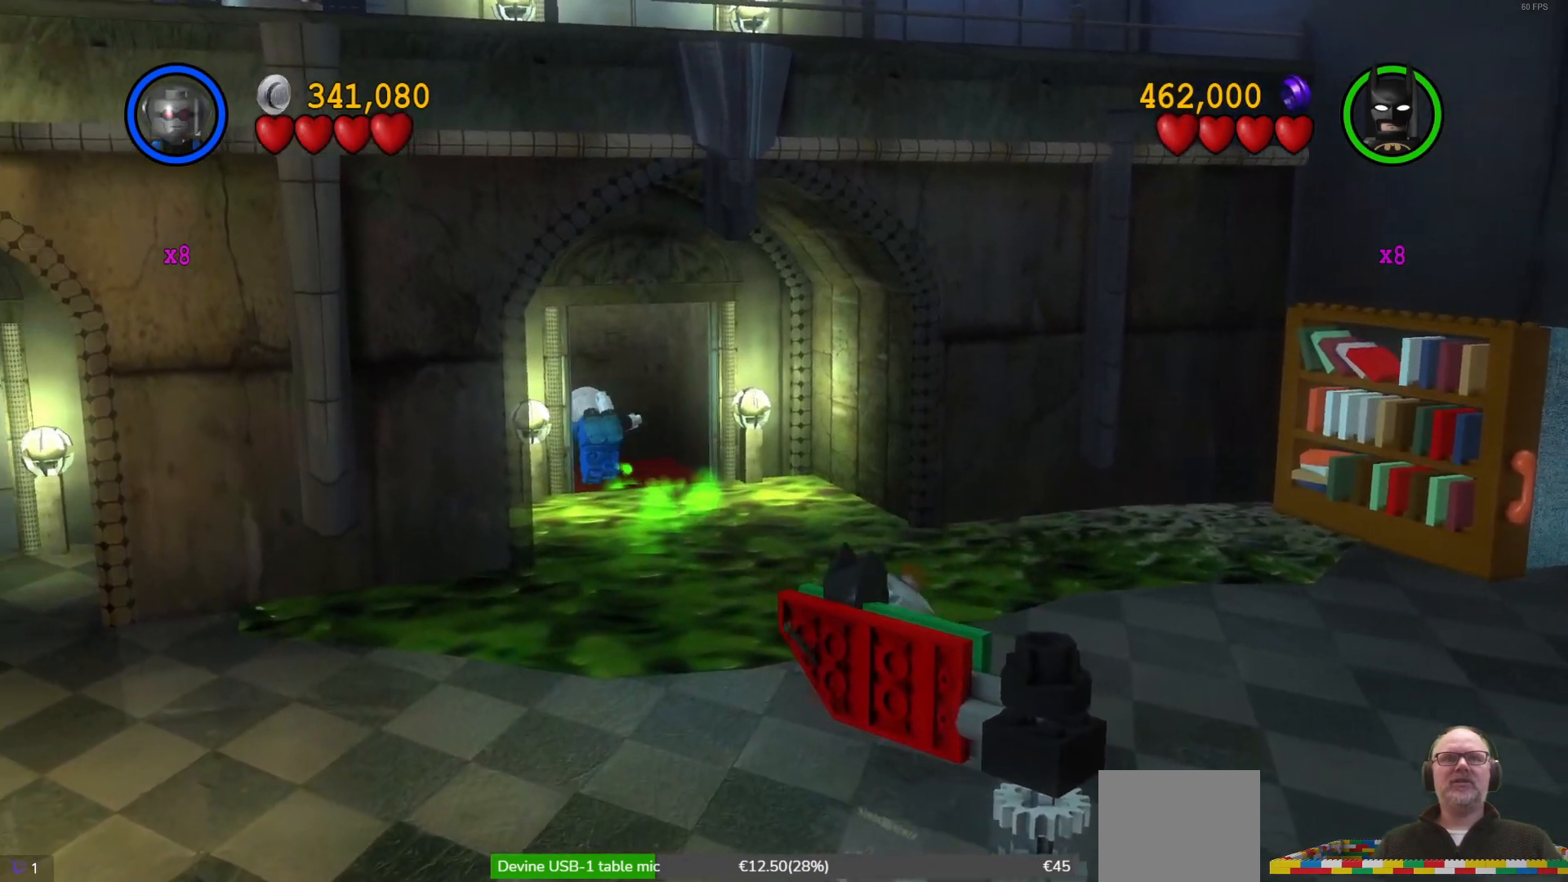
{"dt_ms": 500, "buttons": [], "left_stick": "center", "events": []}
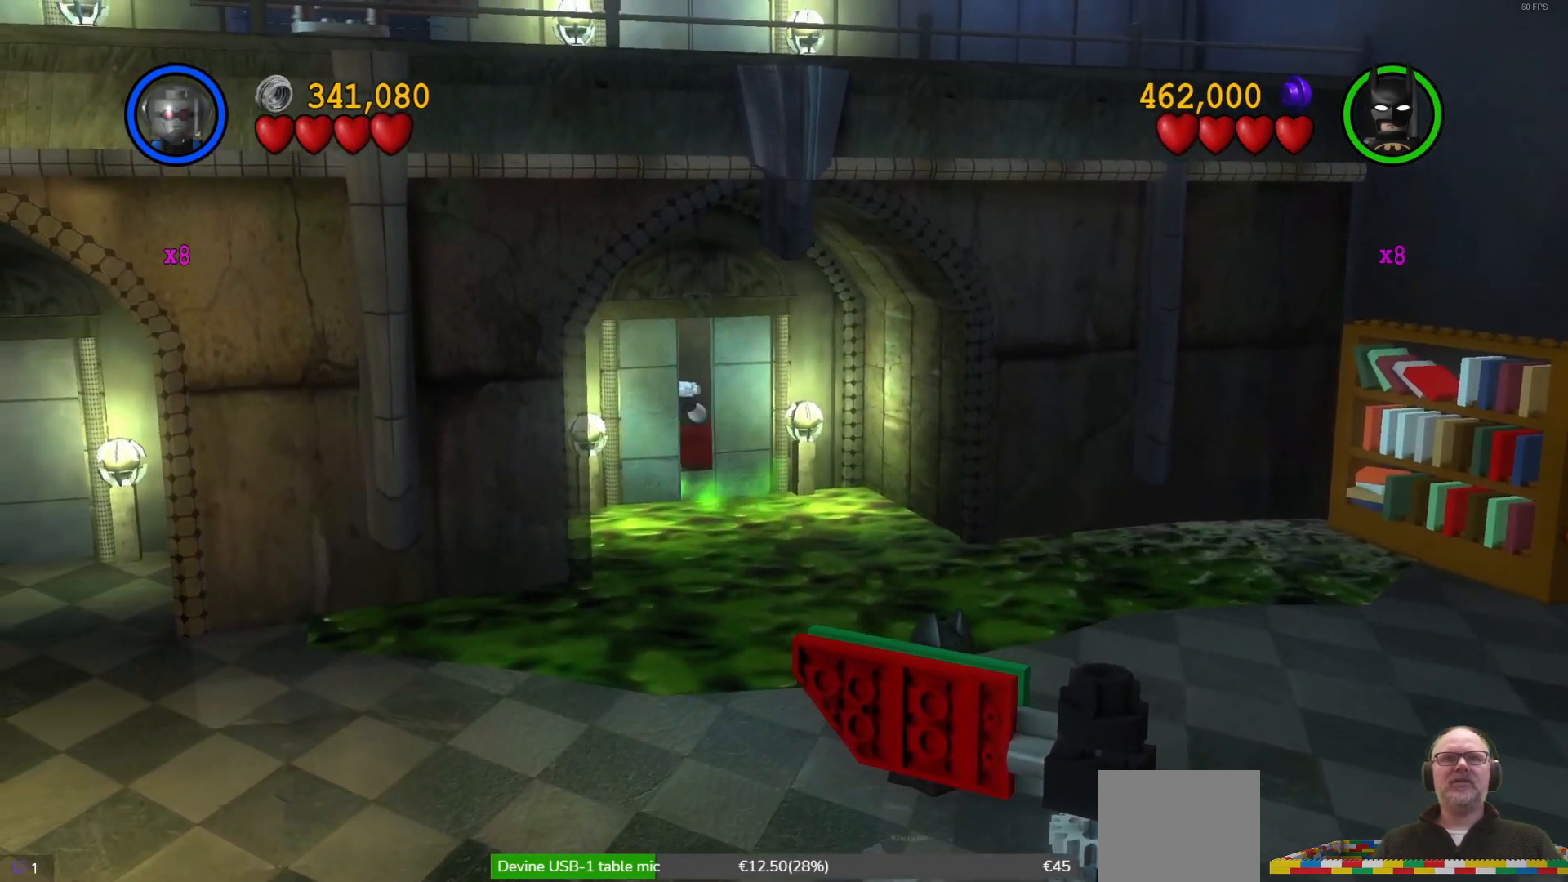
{"dt_ms": 500, "buttons": [], "left_stick": "center", "events": []}
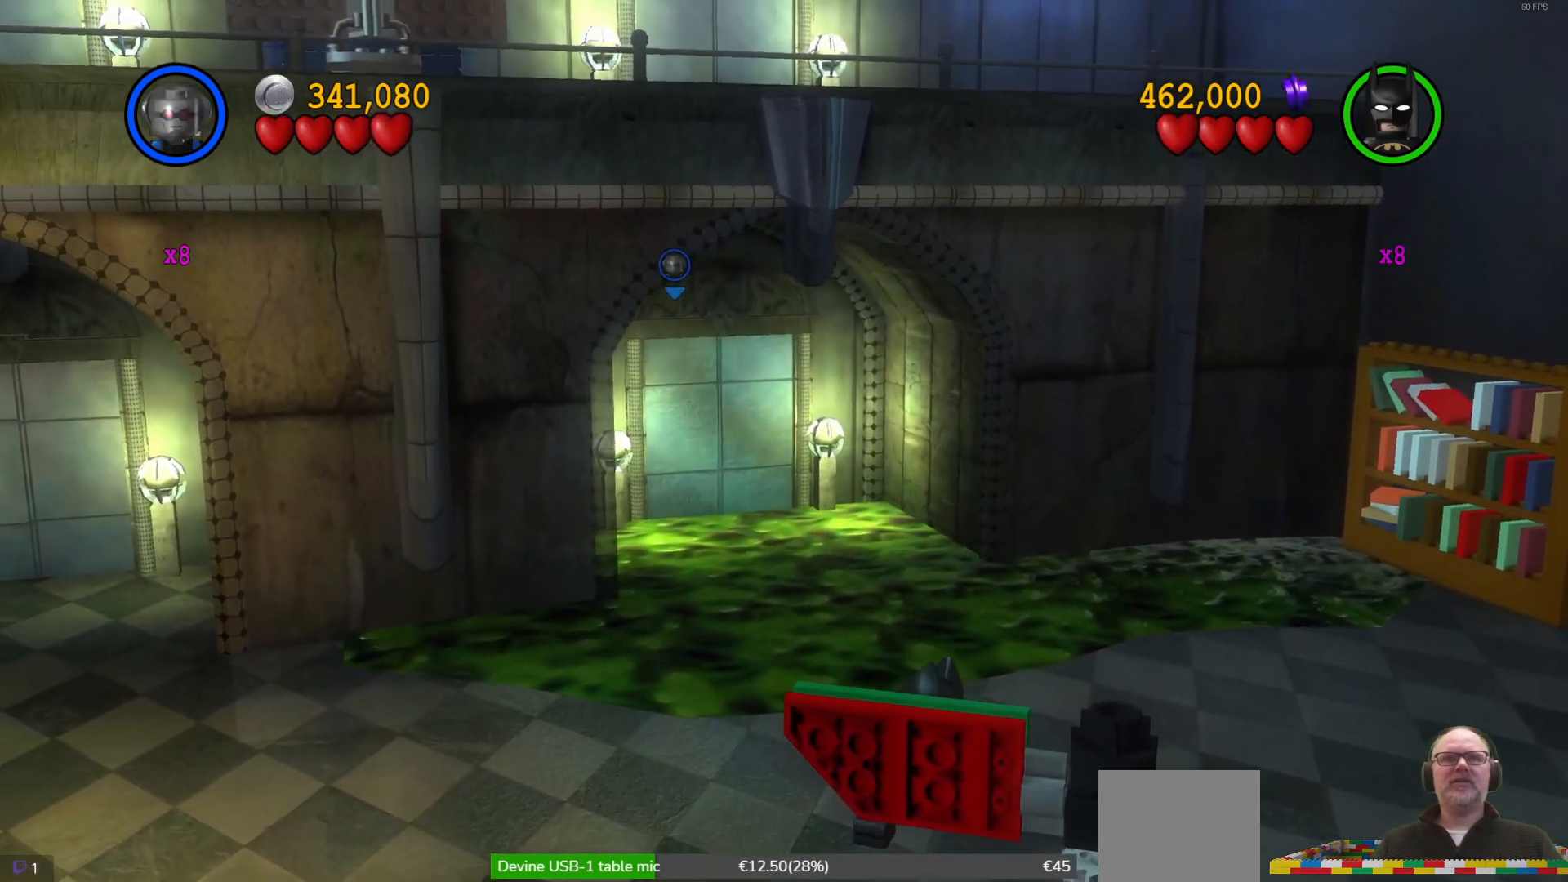
{"dt_ms": 500, "buttons": [], "left_stick": "center", "events": []}
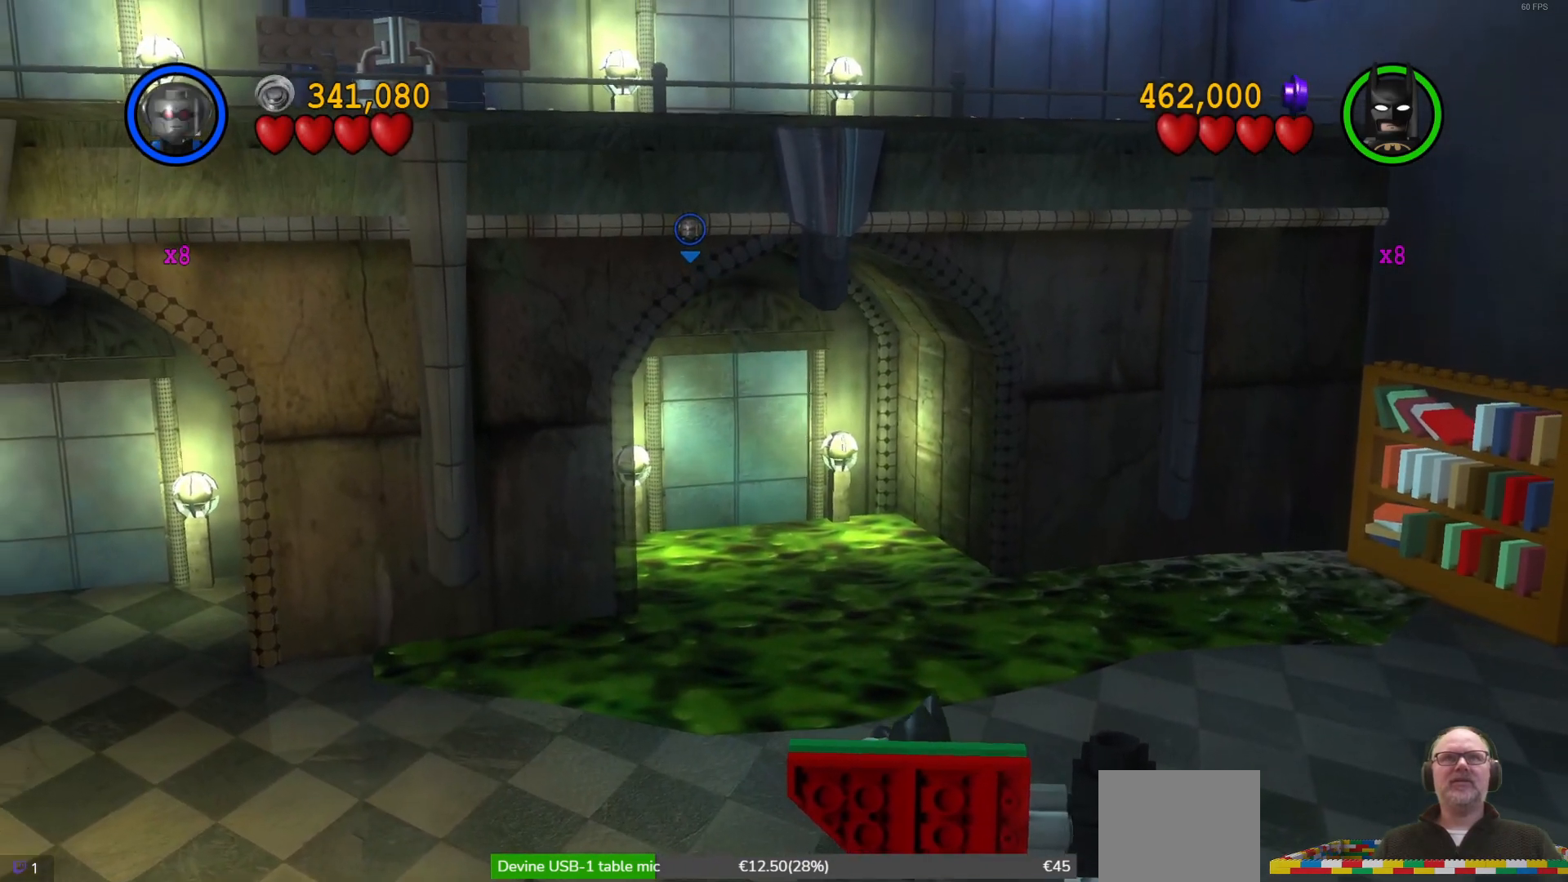
{"dt_ms": 500, "buttons": [], "left_stick": "center", "events": []}
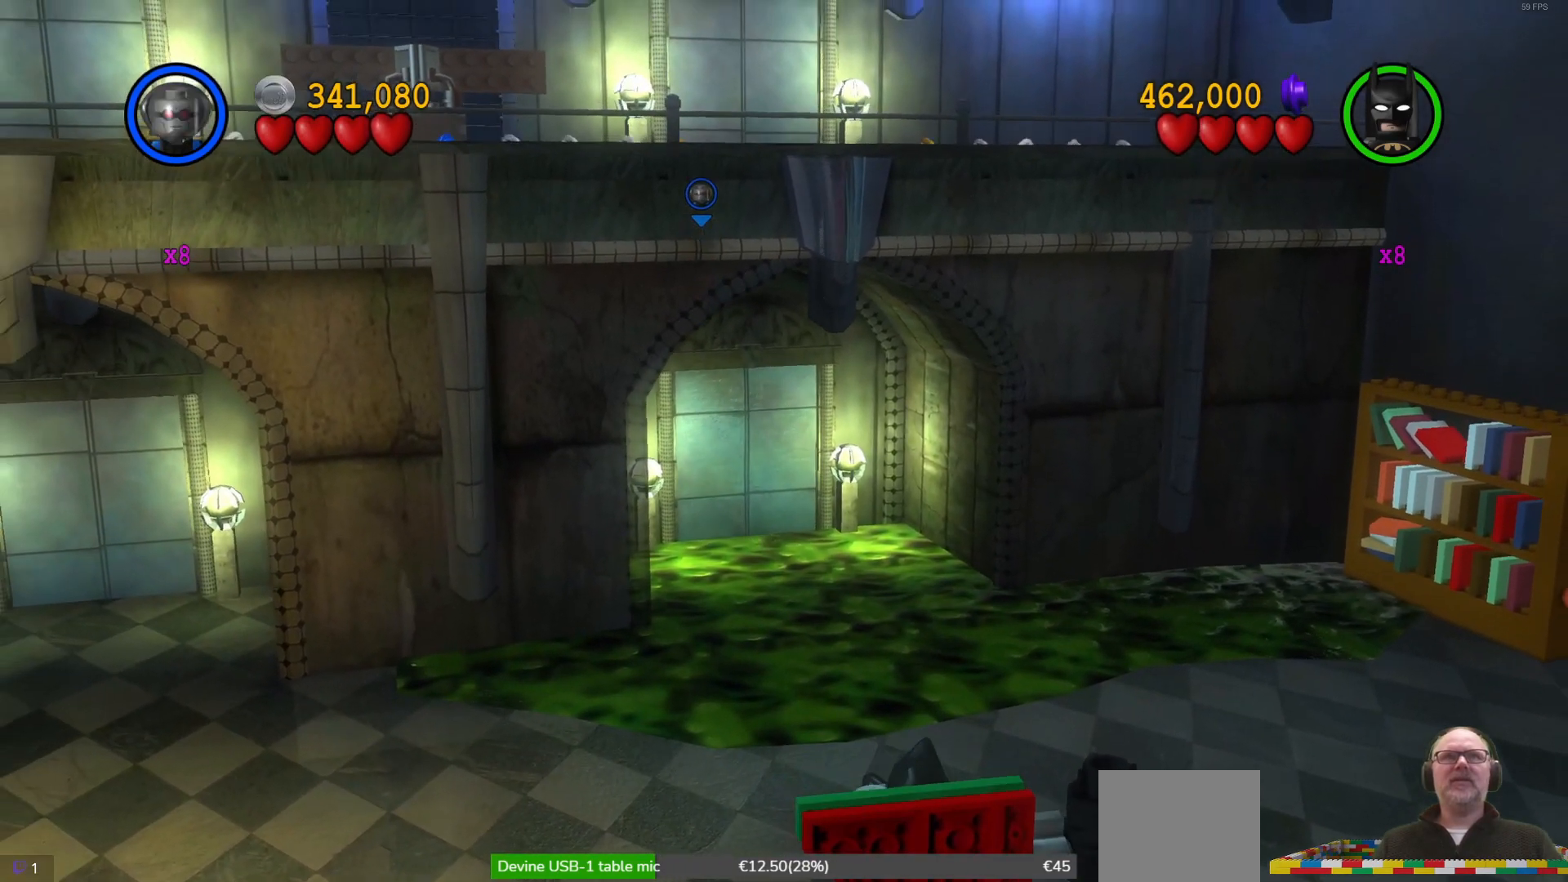
{"dt_ms": 500, "buttons": [], "left_stick": "center", "events": []}
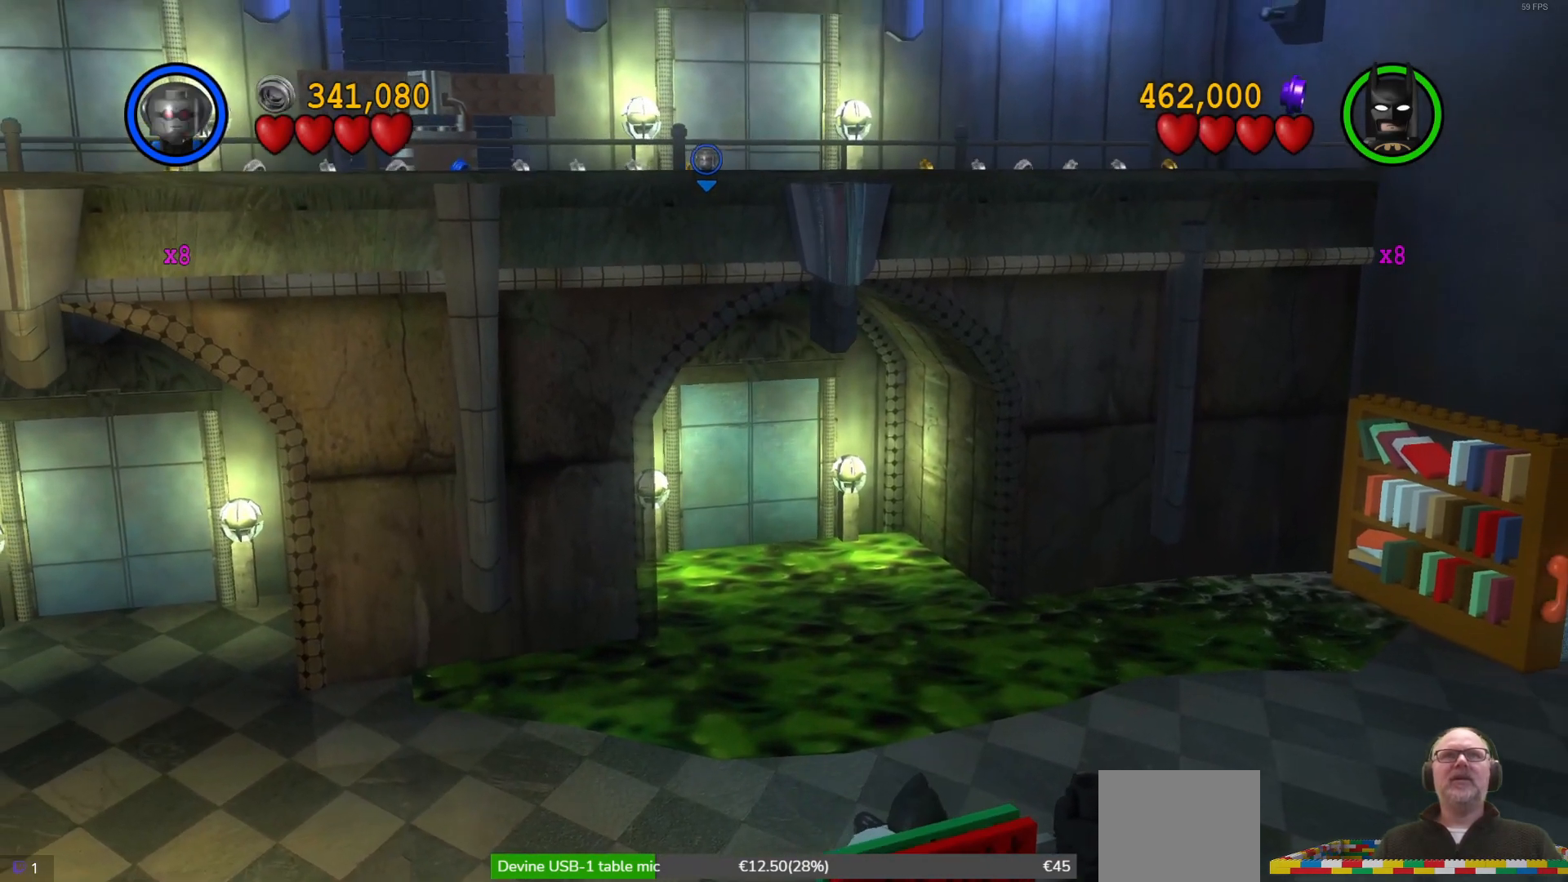
{"dt_ms": 500, "buttons": [], "left_stick": "center", "events": []}
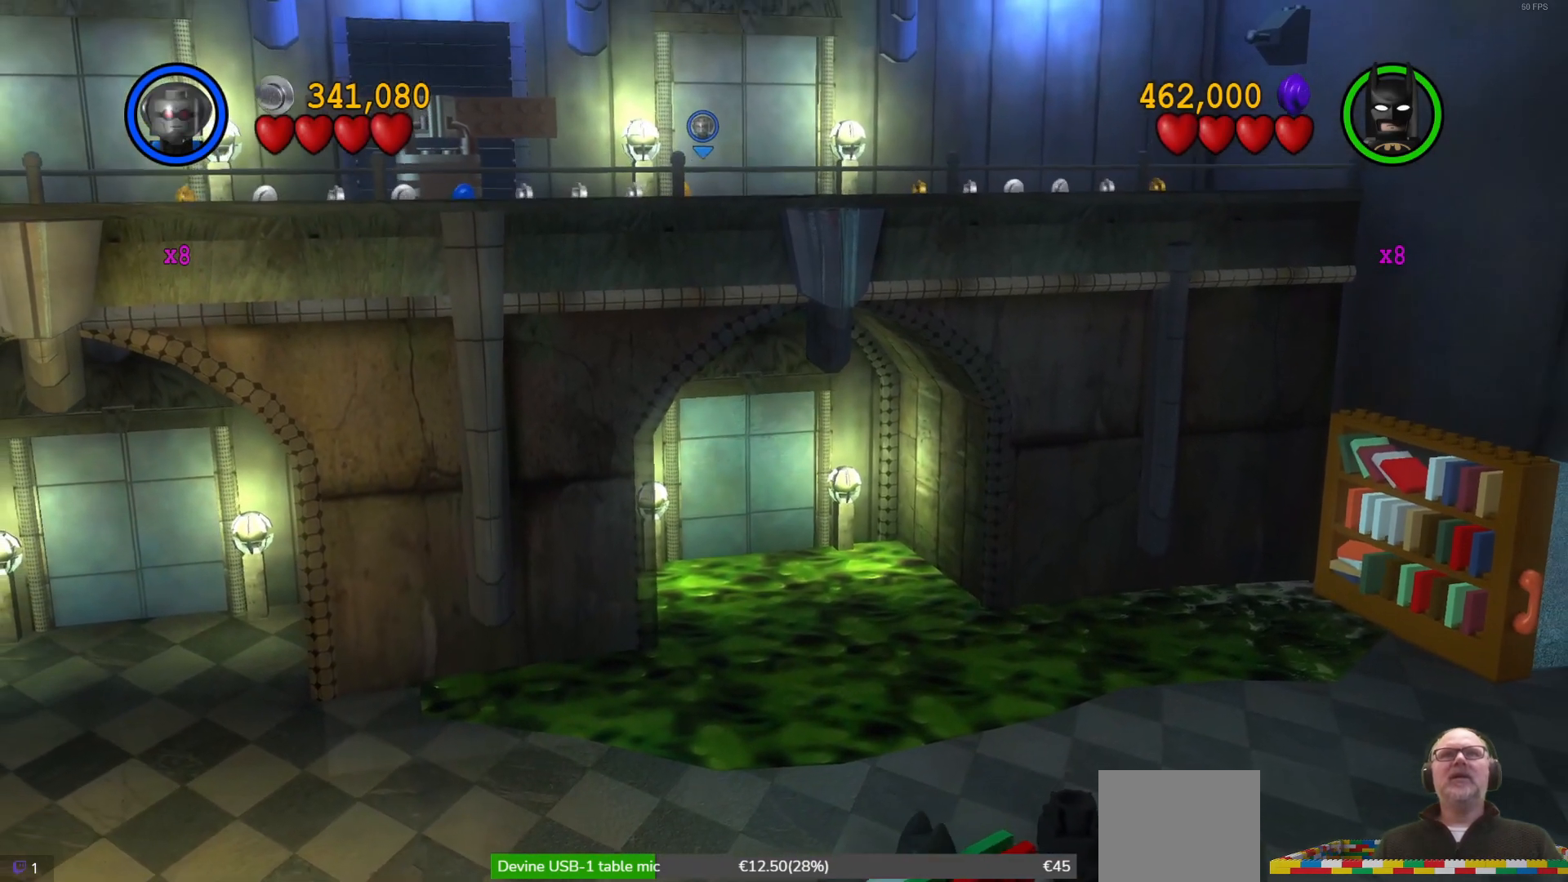
{"dt_ms": 500, "buttons": [], "left_stick": "center", "events": []}
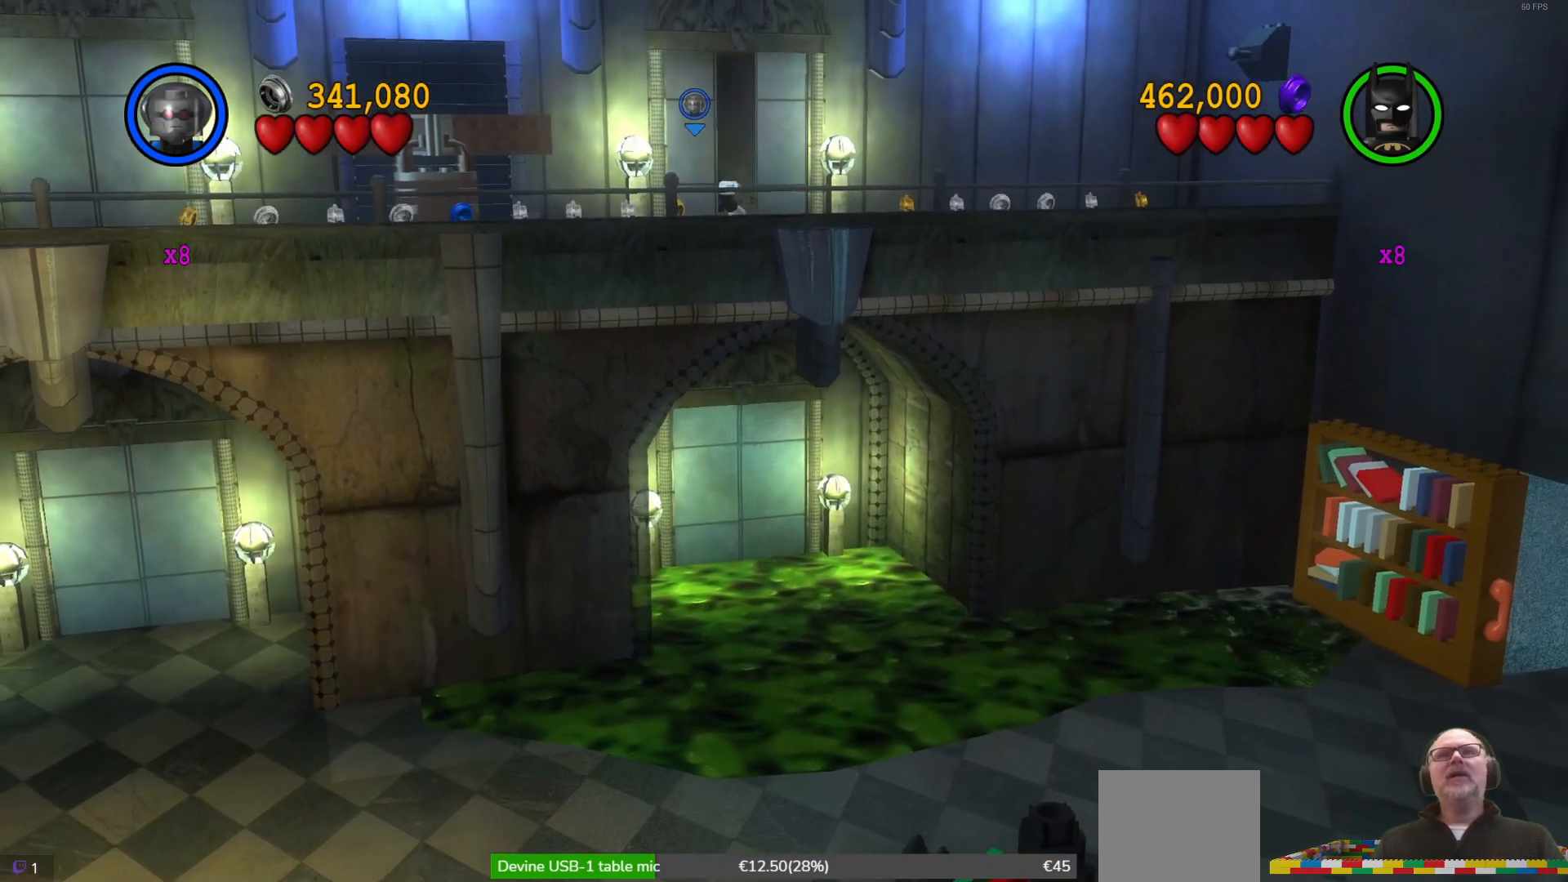
{"dt_ms": 500, "buttons": [], "left_stick": "center", "events": []}
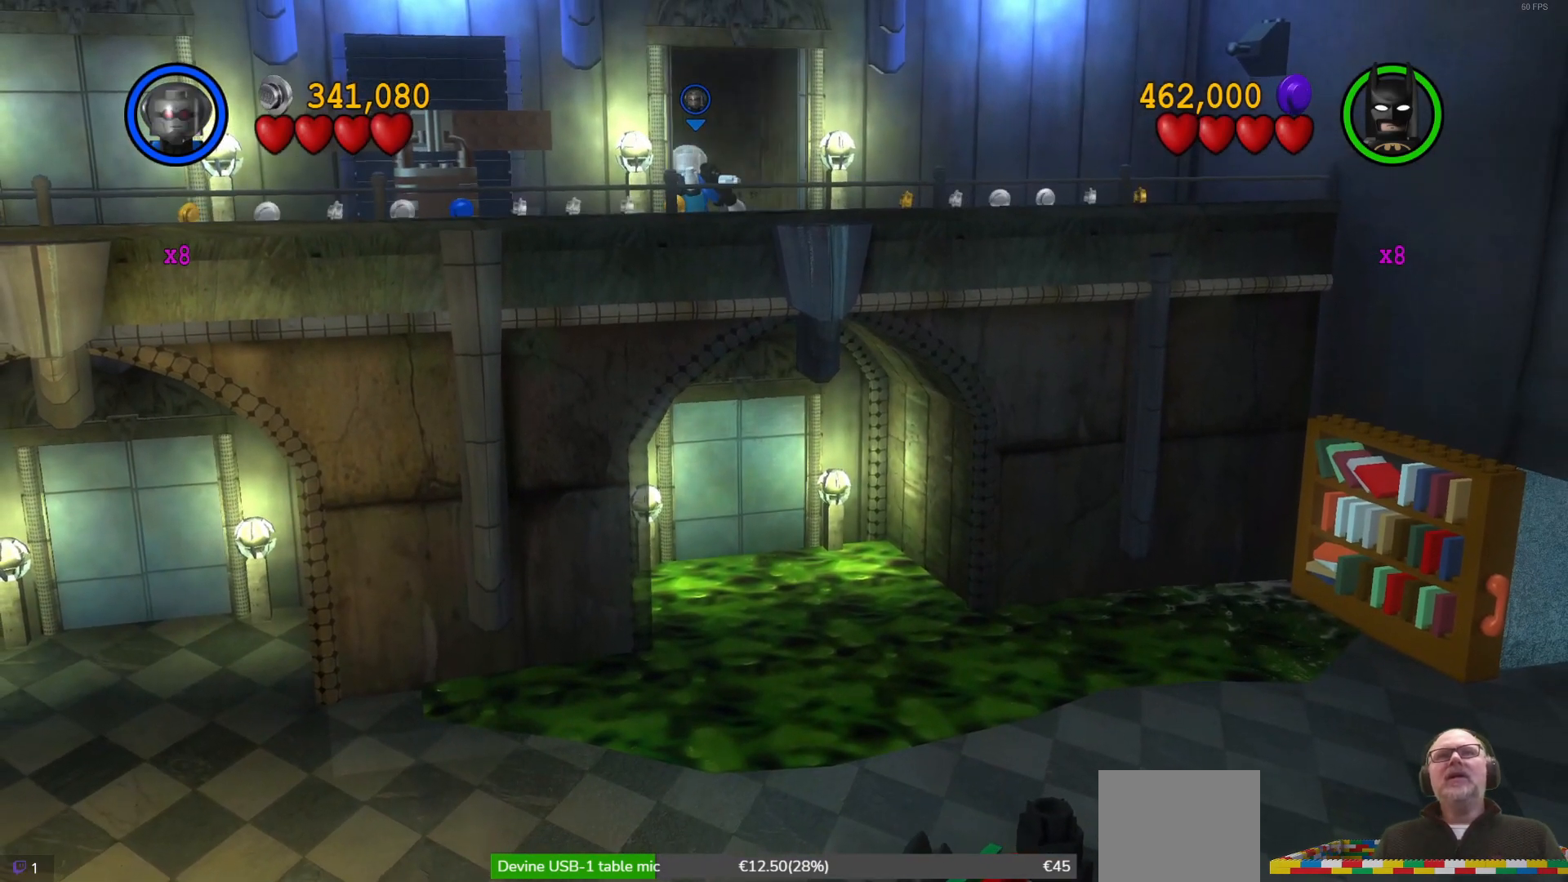
{"dt_ms": 500, "buttons": [], "left_stick": "down-right", "events": [[100, "left_stick", "down-right"]]}
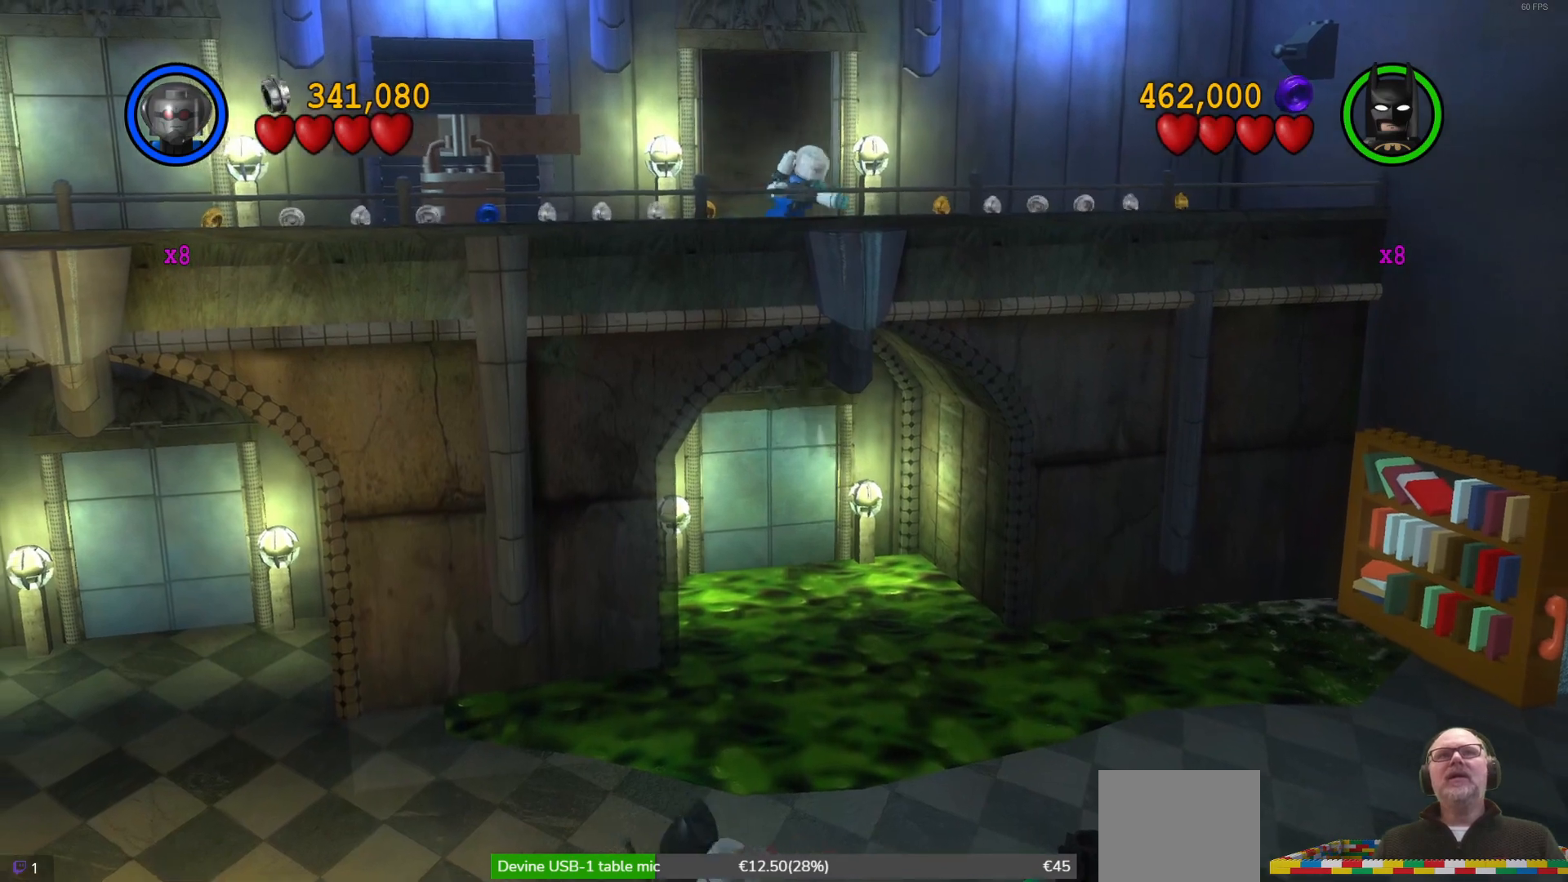
{"dt_ms": 500, "buttons": [], "left_stick": "up-right", "events": [[167, "left_stick", "right"], [267, "left_stick", "up-right"]]}
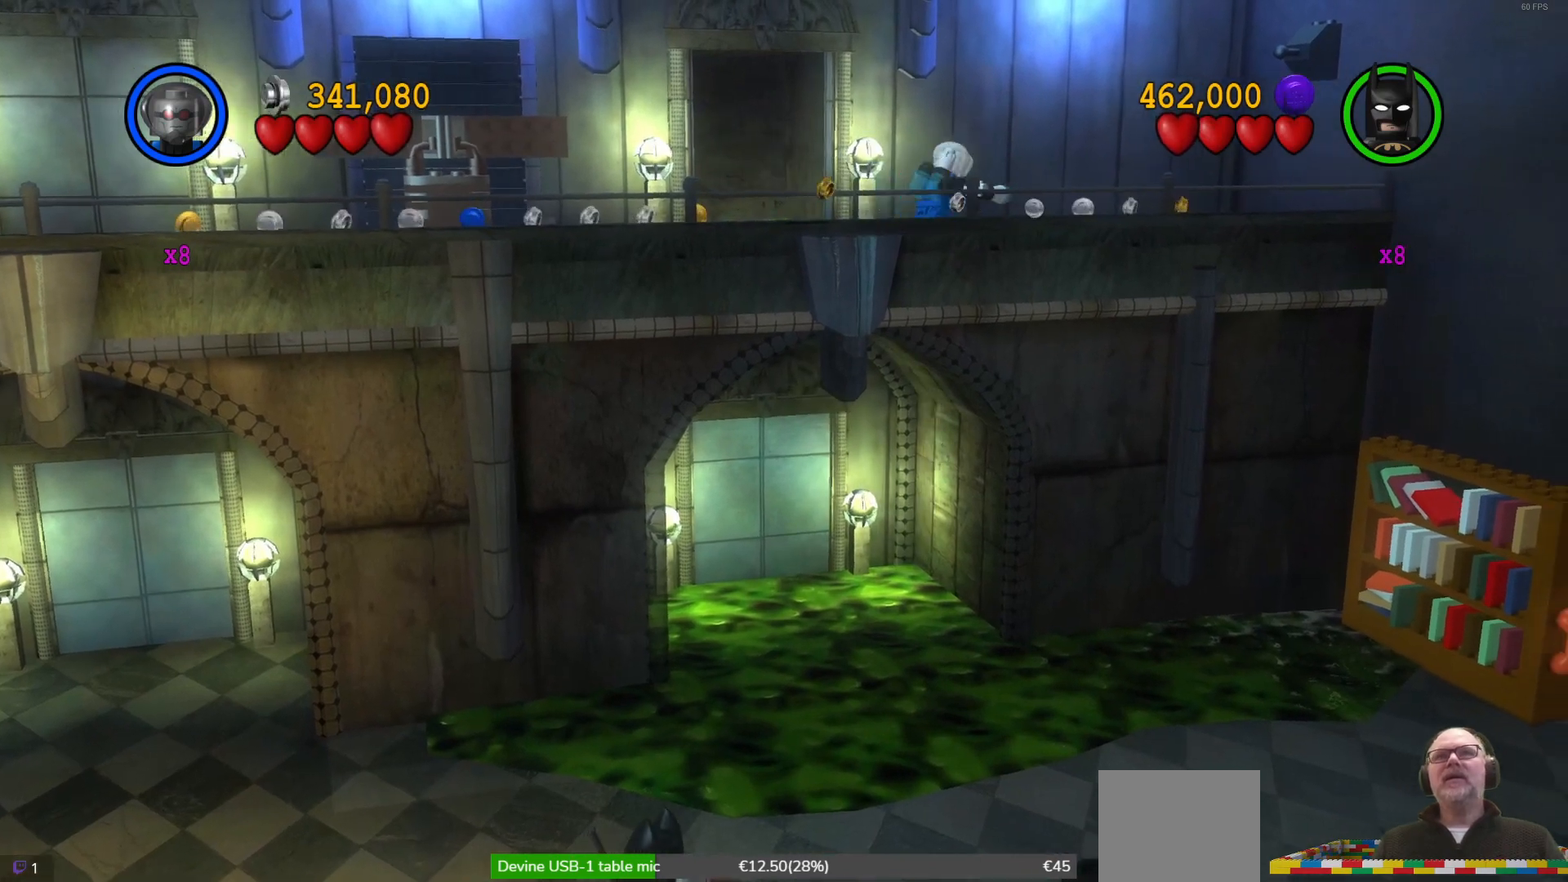
{"dt_ms": 500, "buttons": [], "left_stick": "up-right", "events": []}
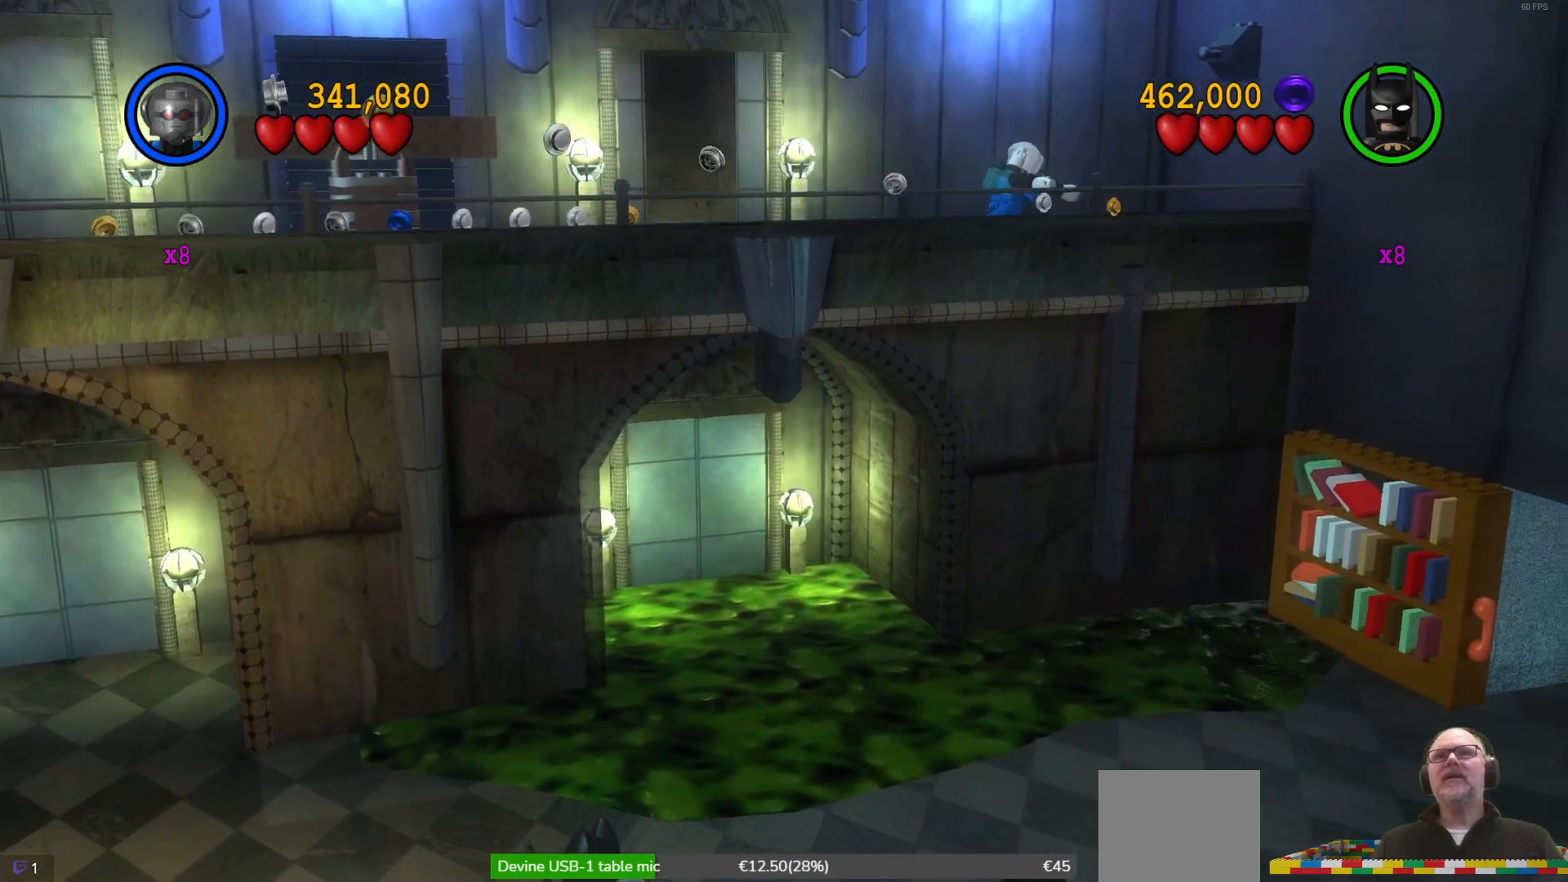
{"dt_ms": 500, "buttons": [], "left_stick": "down-left", "events": [[400, "left_stick", "down-right"], [500, "left_stick", "down-left"]]}
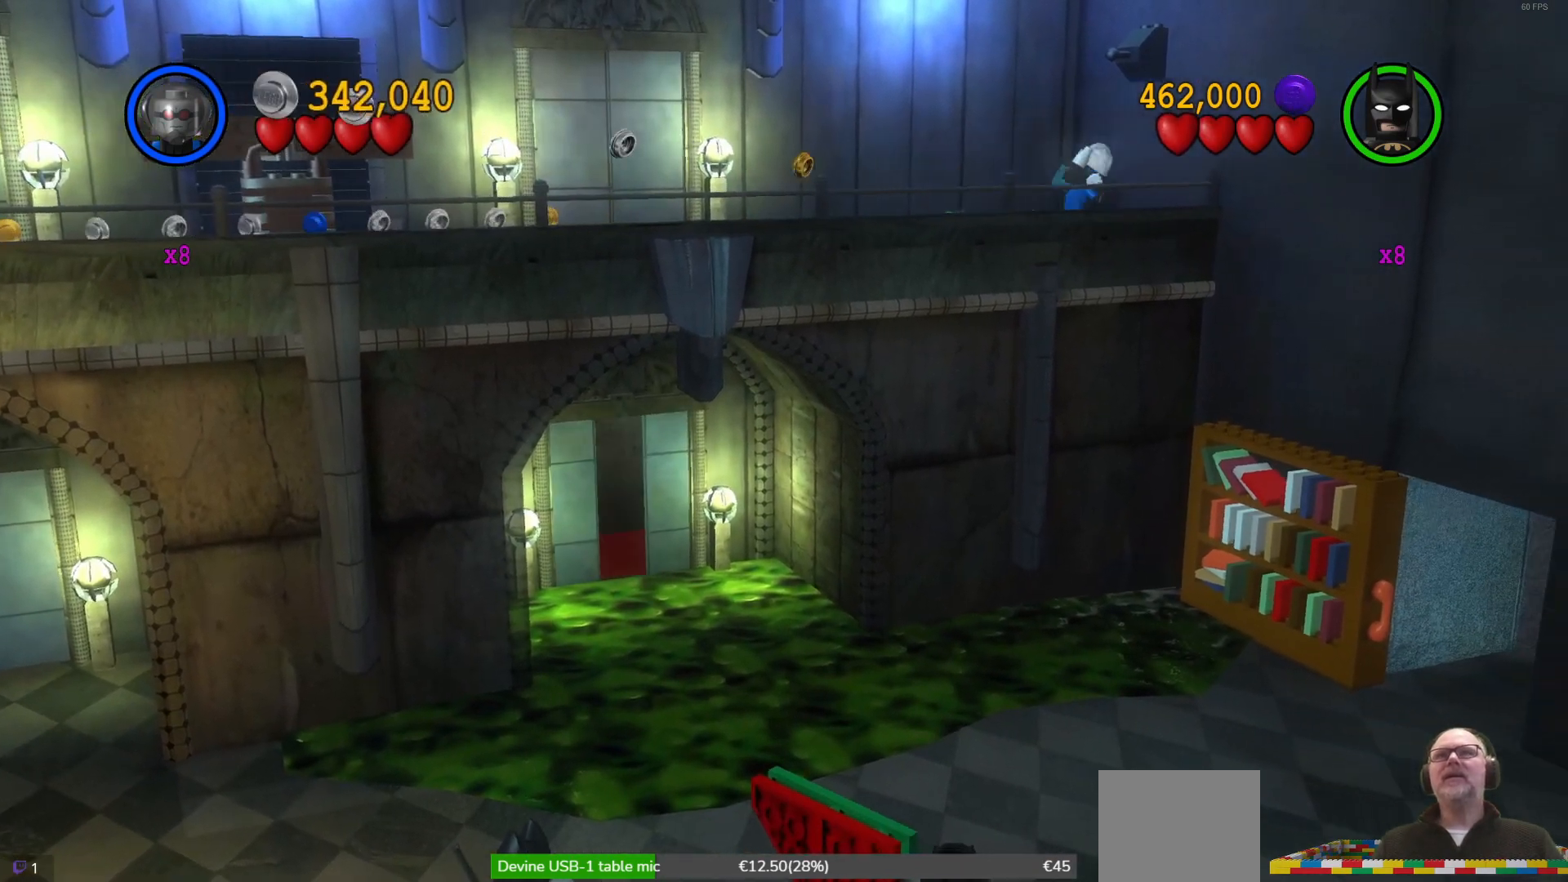
{"dt_ms": 500, "buttons": [], "left_stick": "down-left", "events": []}
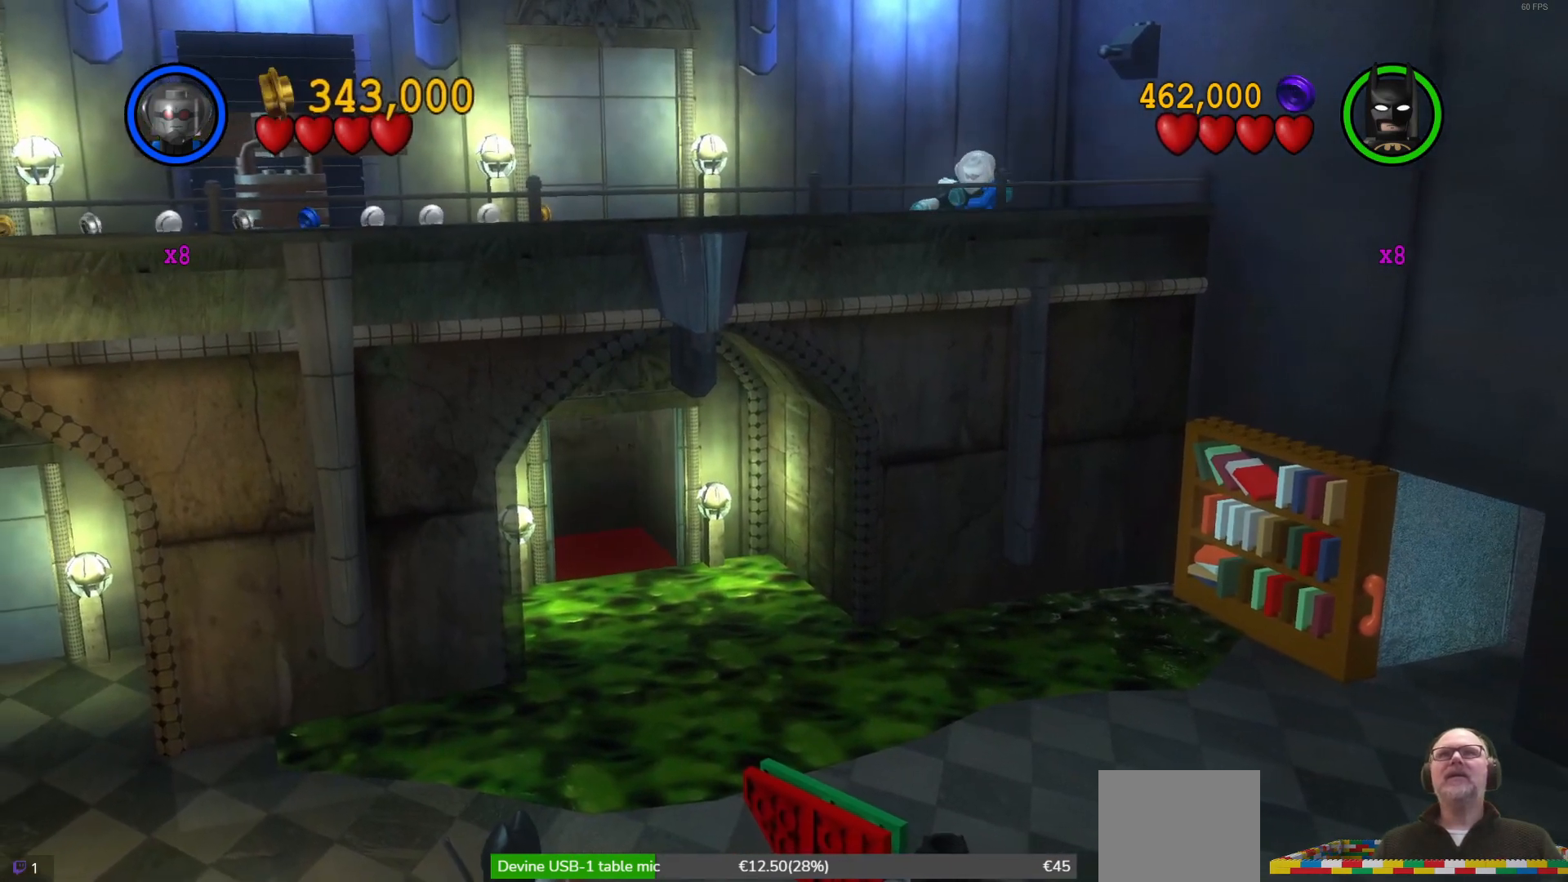
{"dt_ms": 500, "buttons": [], "left_stick": "left", "events": [[333, "left_stick", "left"]]}
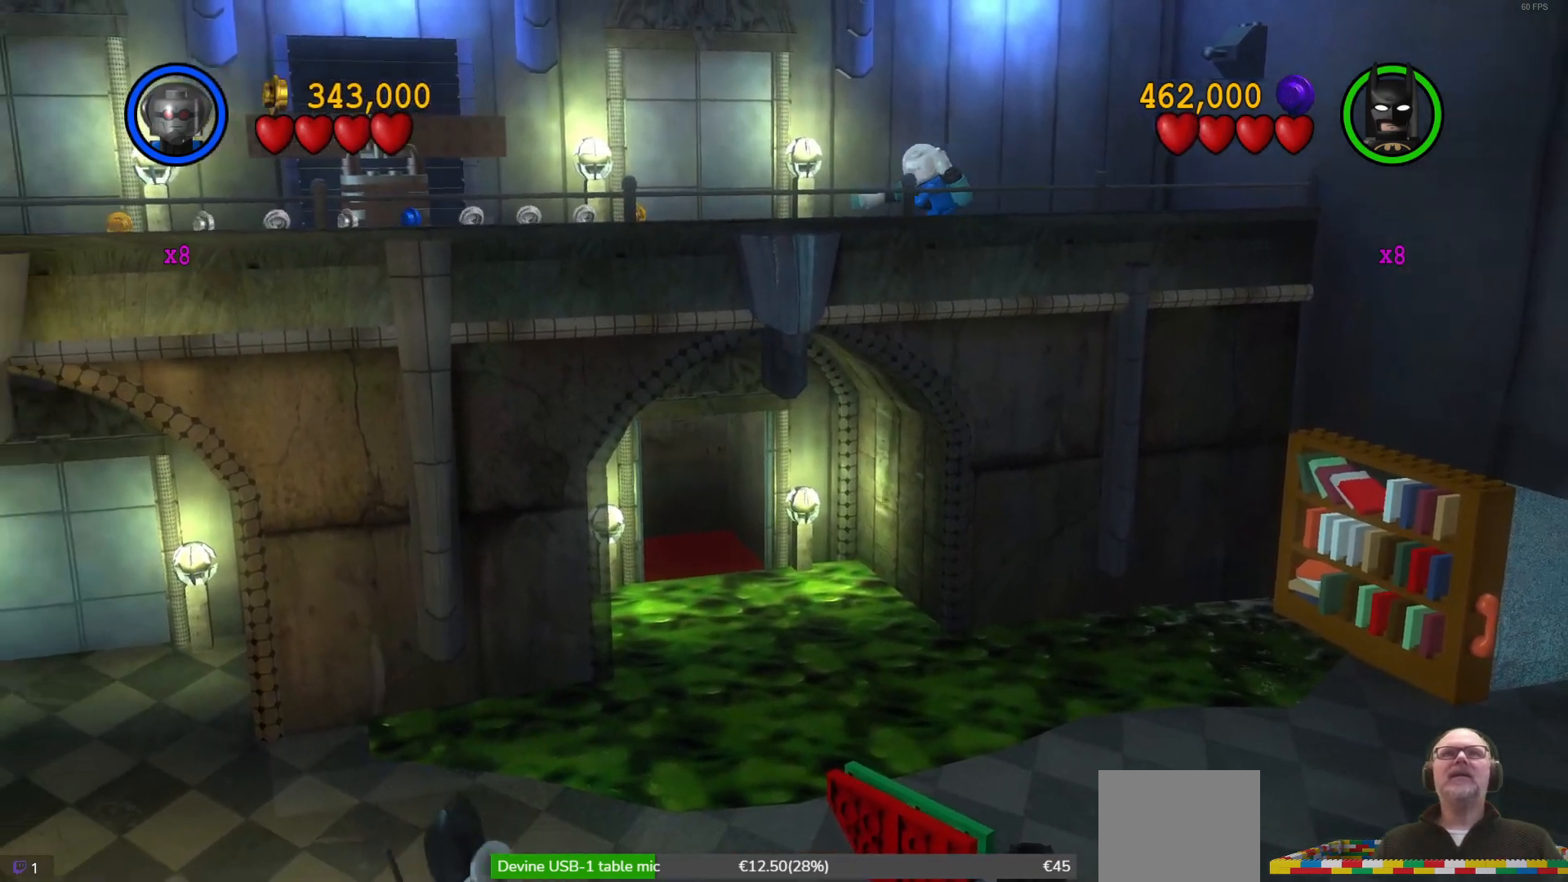
{"dt_ms": 500, "buttons": [], "left_stick": "left", "events": []}
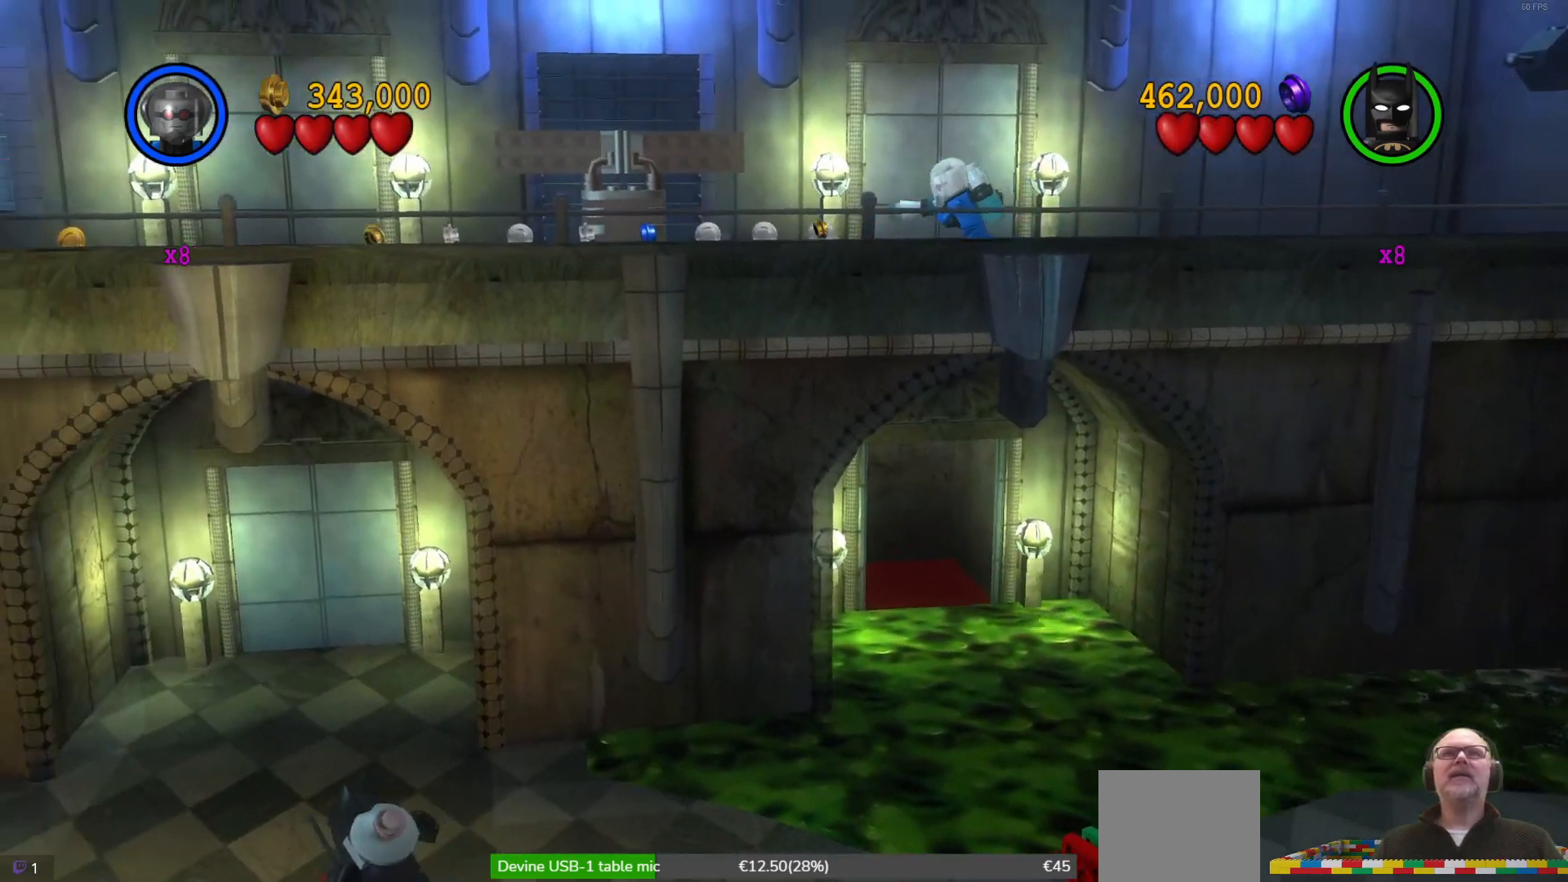
{"dt_ms": 500, "buttons": [], "left_stick": "up-left", "events": [[467, "left_stick", "up-left"]]}
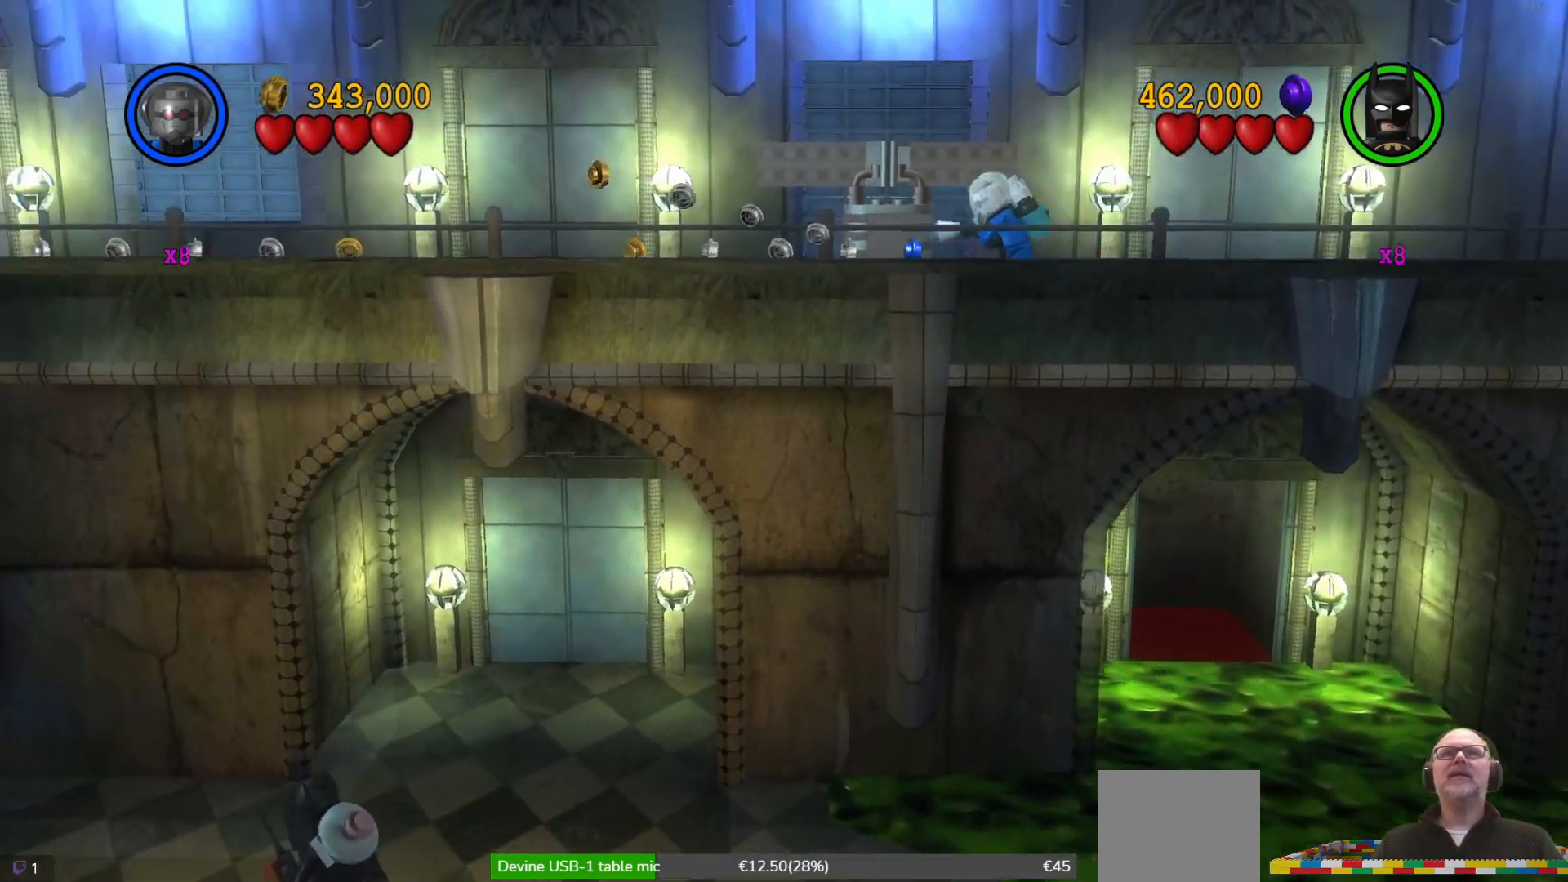
{"dt_ms": 500, "buttons": ["X"], "left_stick": "center", "events": [[233, "left_stick", "up"], [300, "X", "down"], [433, "X", "up"], [467, "left_stick", "center"], [500, "X", "down"]]}
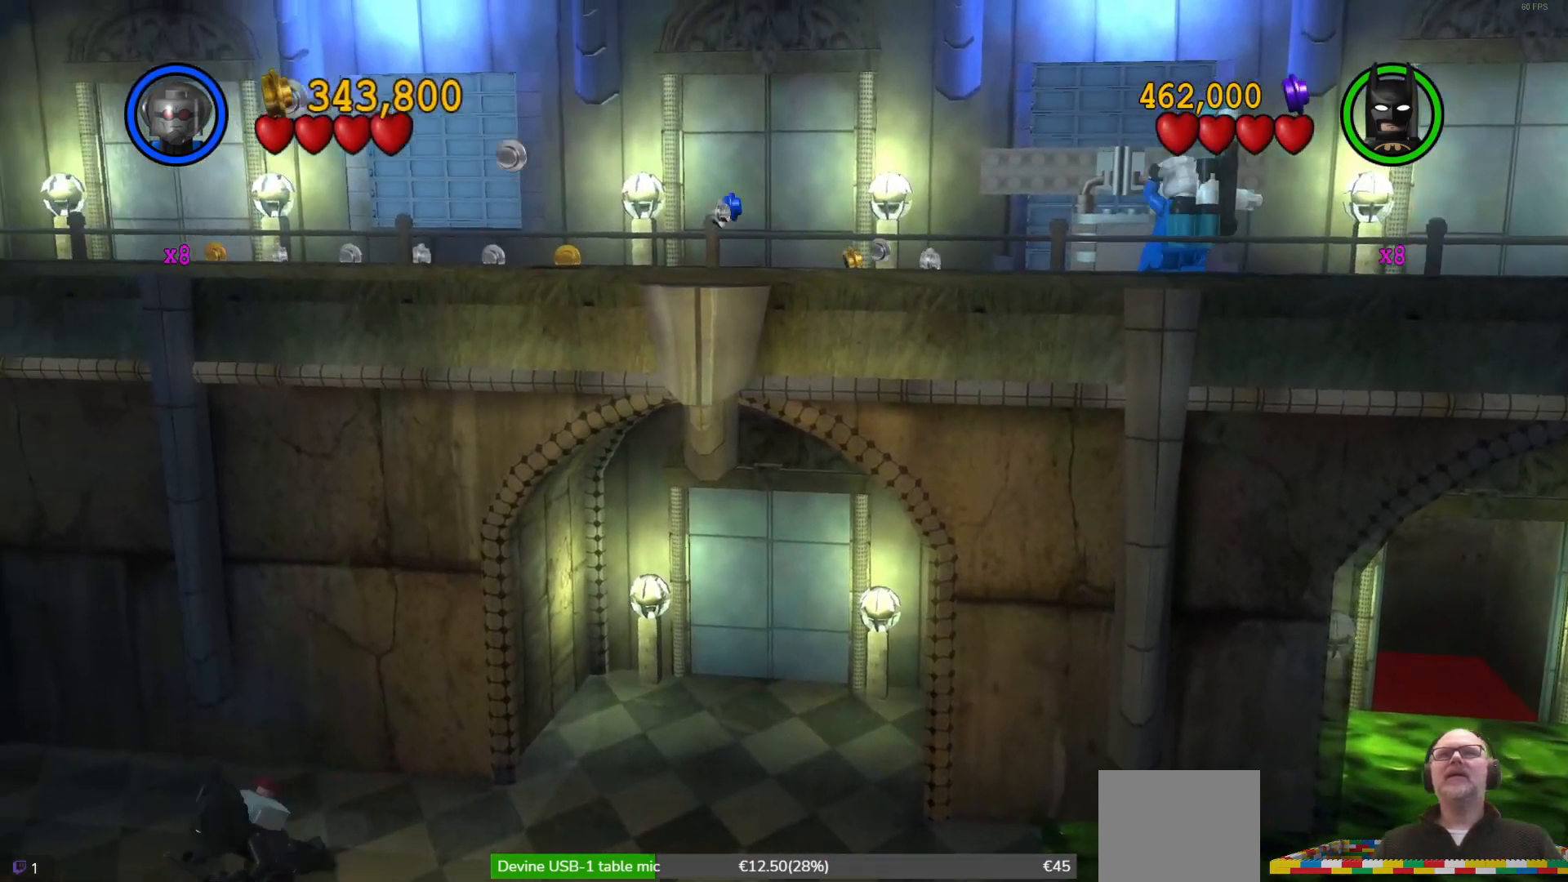
{"dt_ms": 500, "buttons": [], "left_stick": "center", "events": [[100, "X", "up"], [200, "X", "down"], [300, "X", "up"]]}